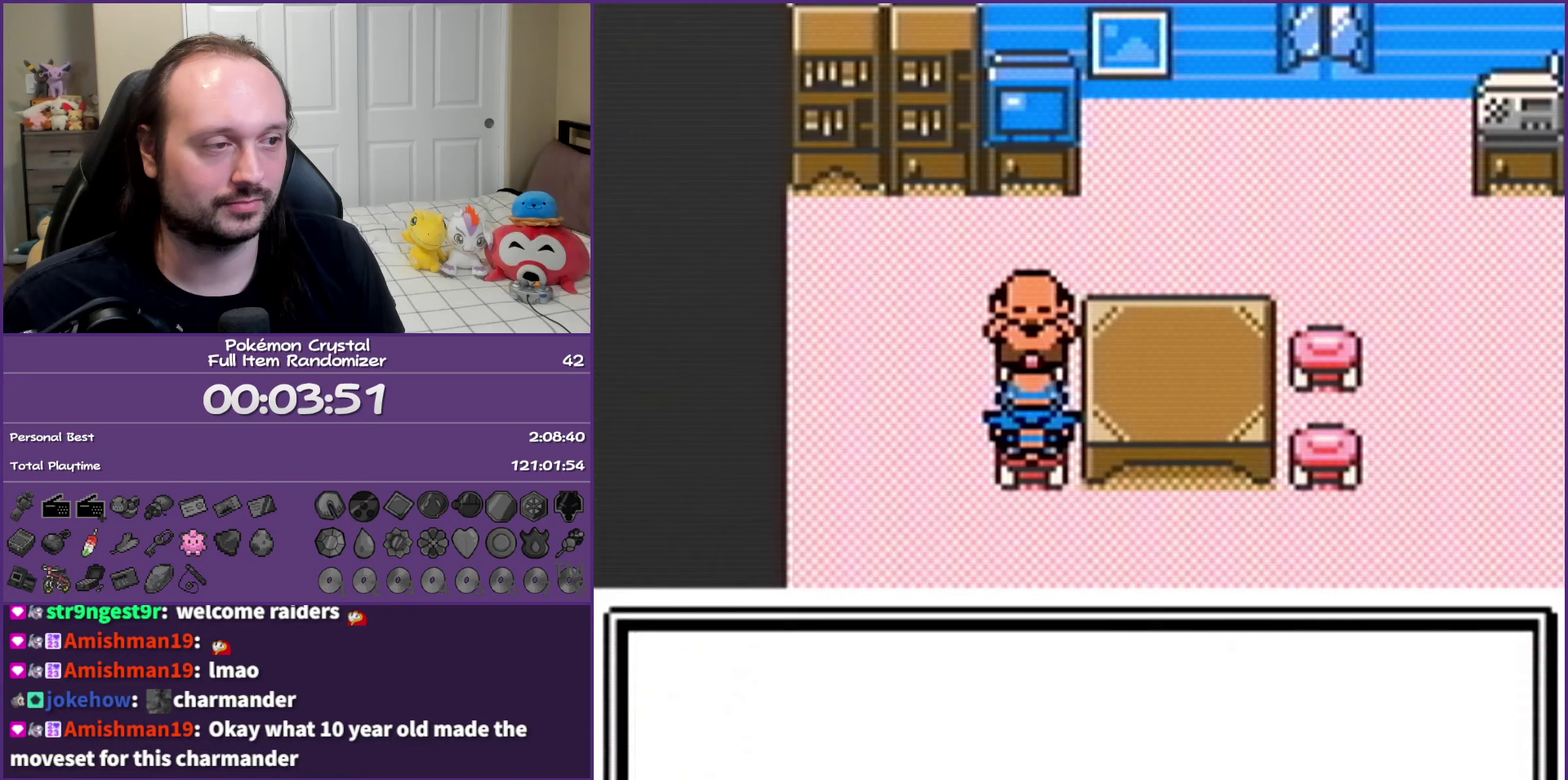
Gameplay with a controller (Nintendo layout); each line is a JSON object with the inputs held at the frame after it. "events" lists button and stick changes between this image and that frame as [ms after this image, input, new state], when the widget could be followed in between. Not read: L3 R3.
{"buttons": ["B", "DPAD_DOWN"], "events": [[50, "A", "up"], [50, "B", "down"], [183, "DPAD_DOWN", "down"]]}
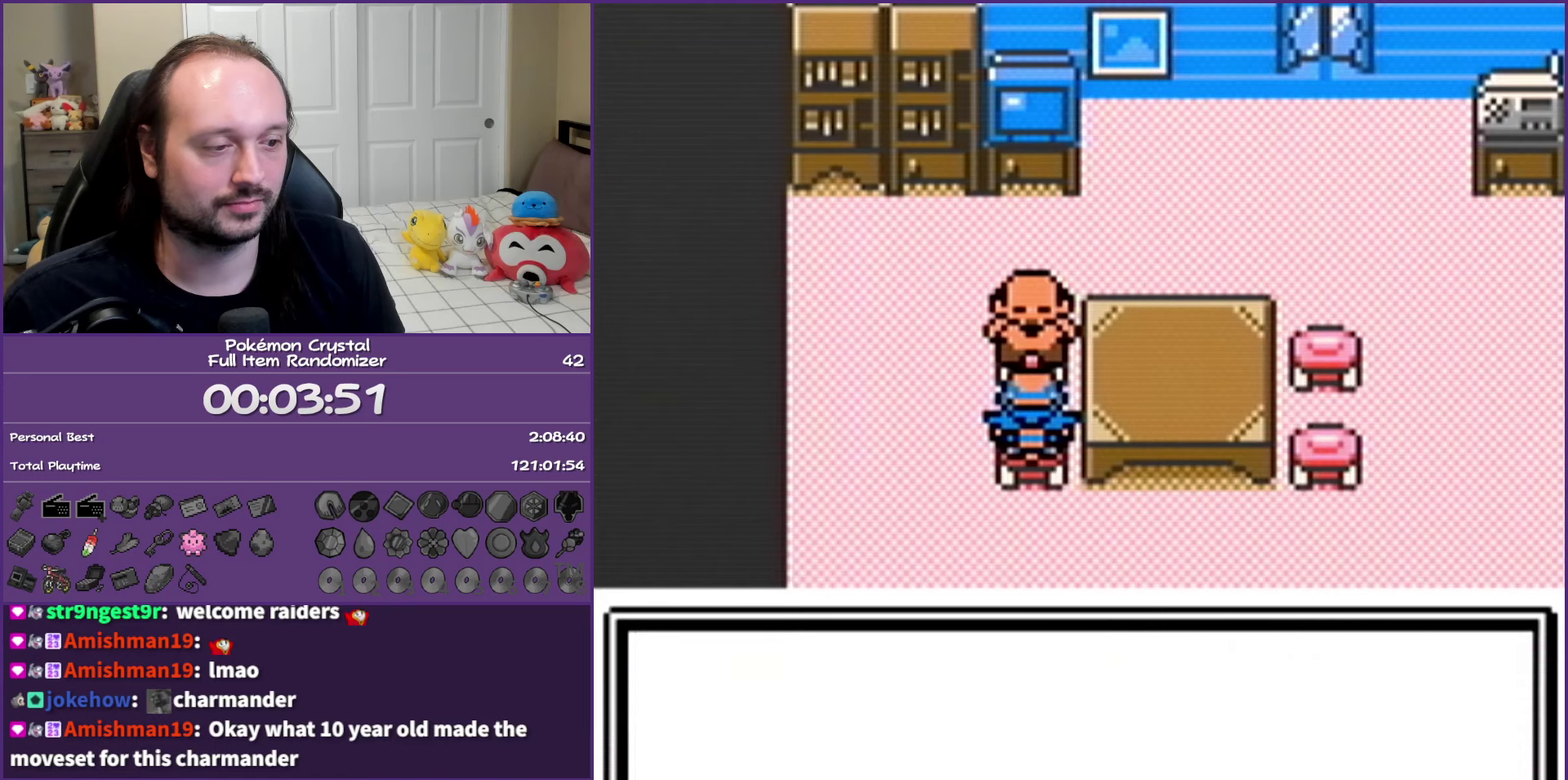
{"buttons": ["B", "DPAD_DOWN"], "events": []}
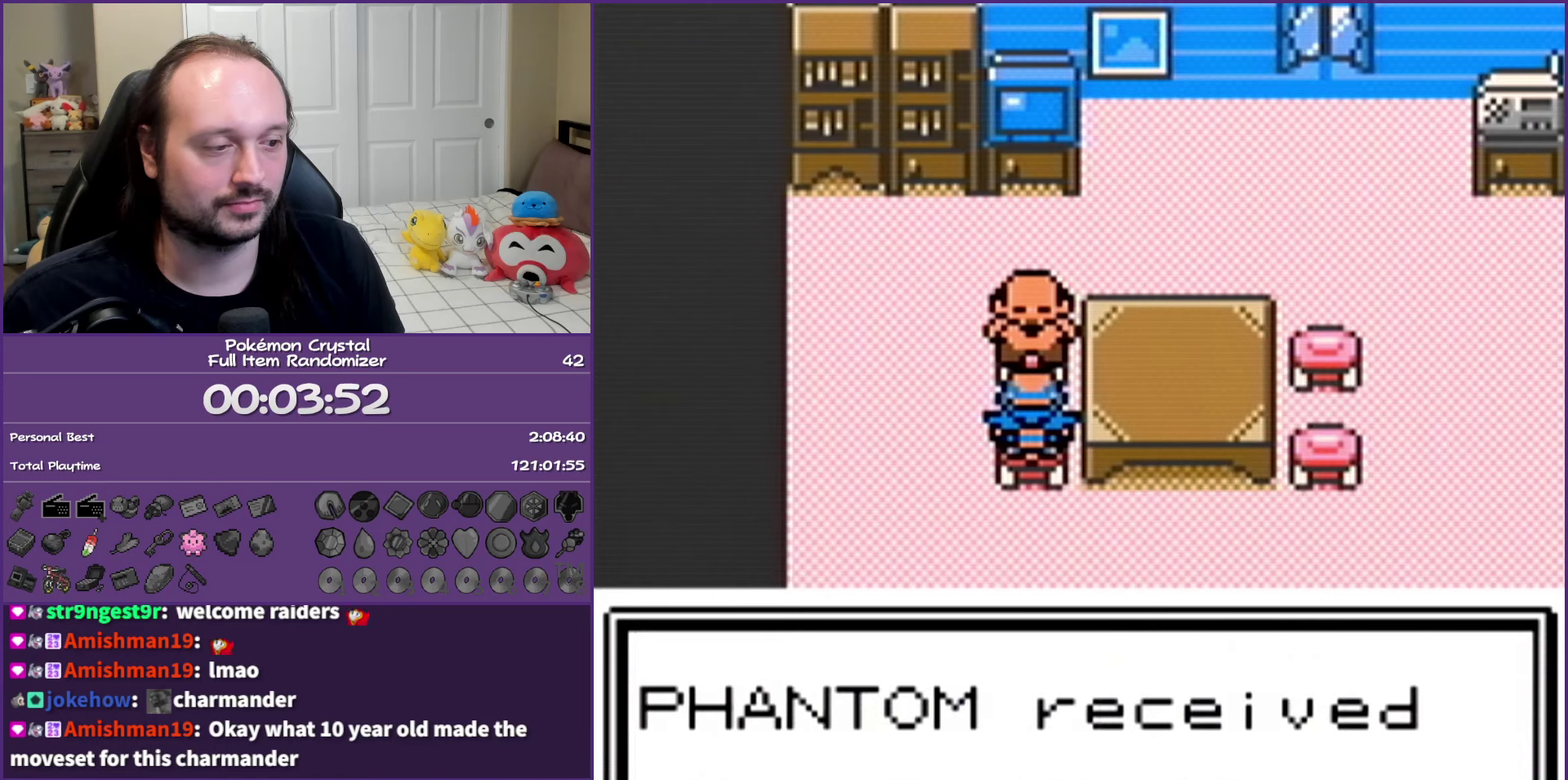
{"buttons": ["DPAD_DOWN"], "events": [[267, "B", "up"]]}
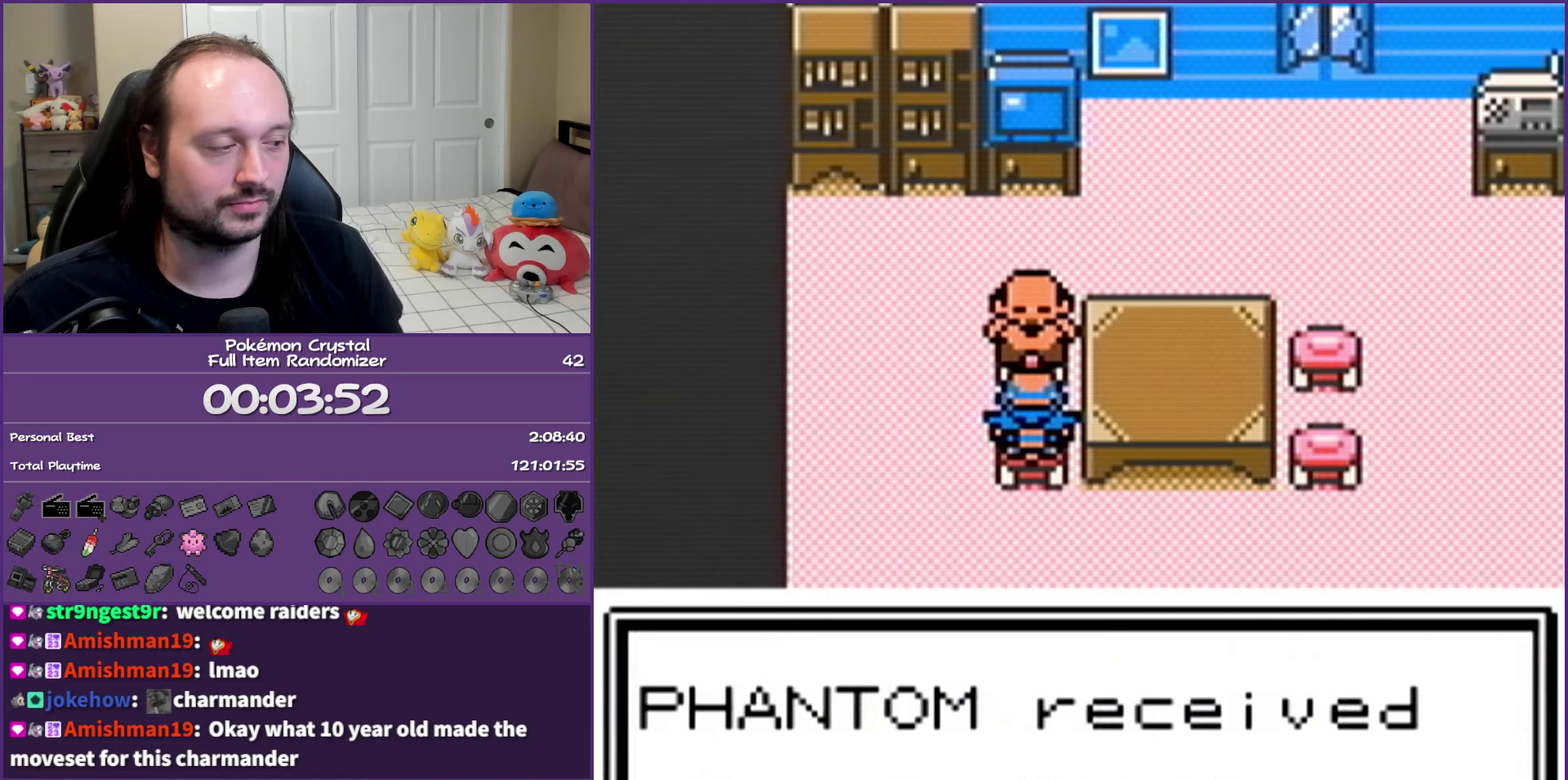
{"buttons": [], "events": [[83, "DPAD_DOWN", "up"]]}
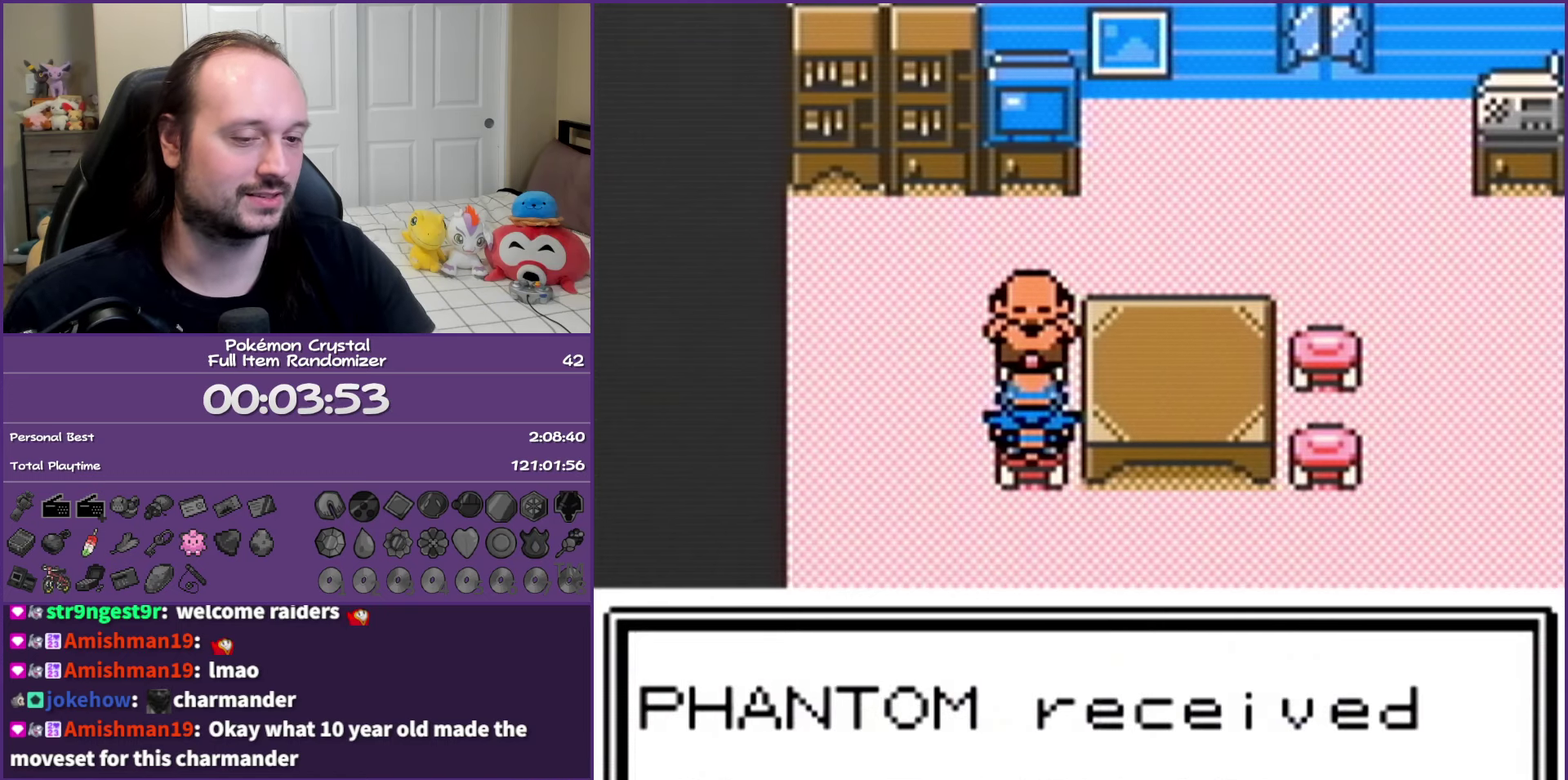
{"buttons": [], "events": []}
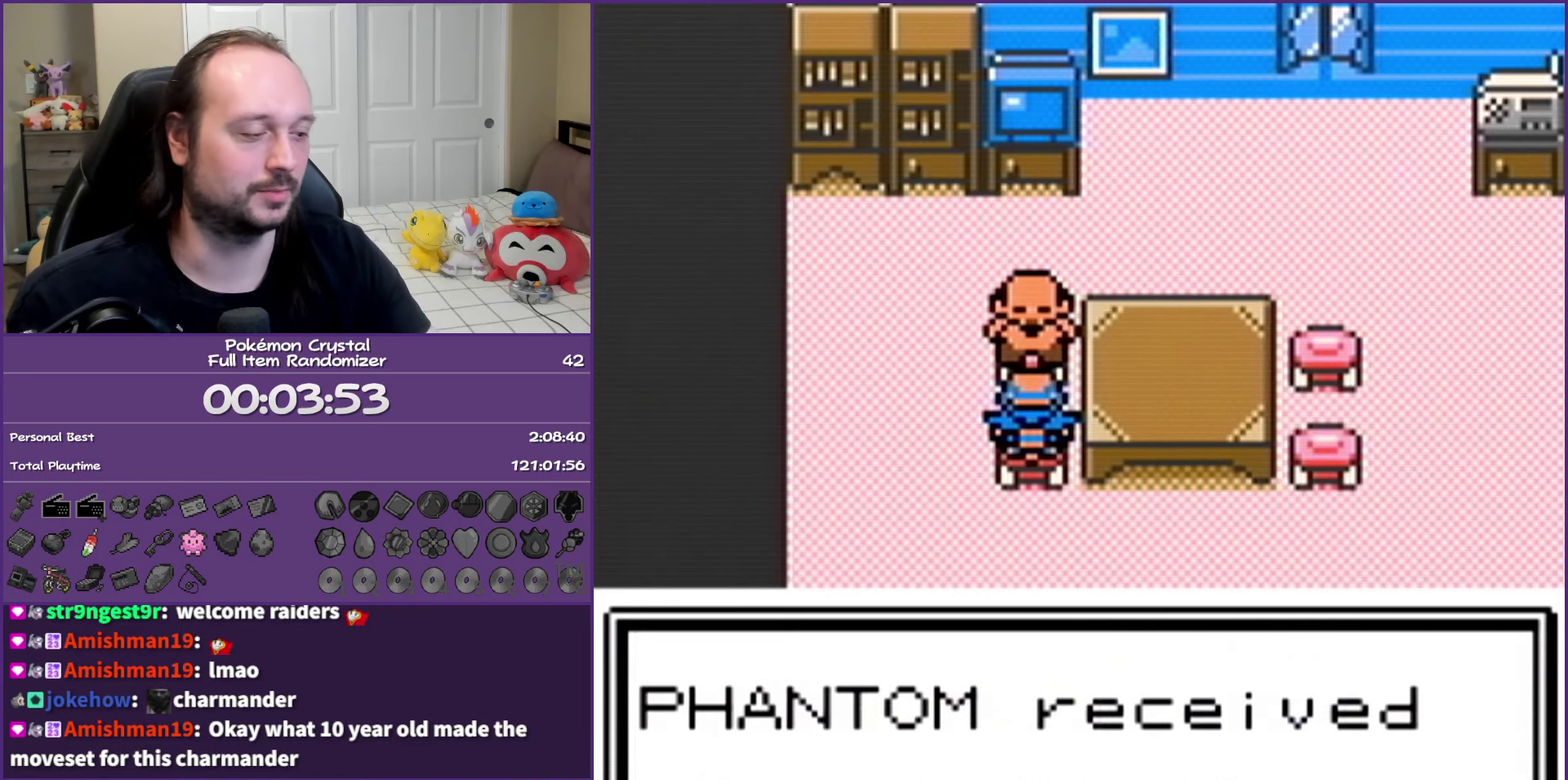
{"buttons": ["B"], "events": [[483, "B", "down"]]}
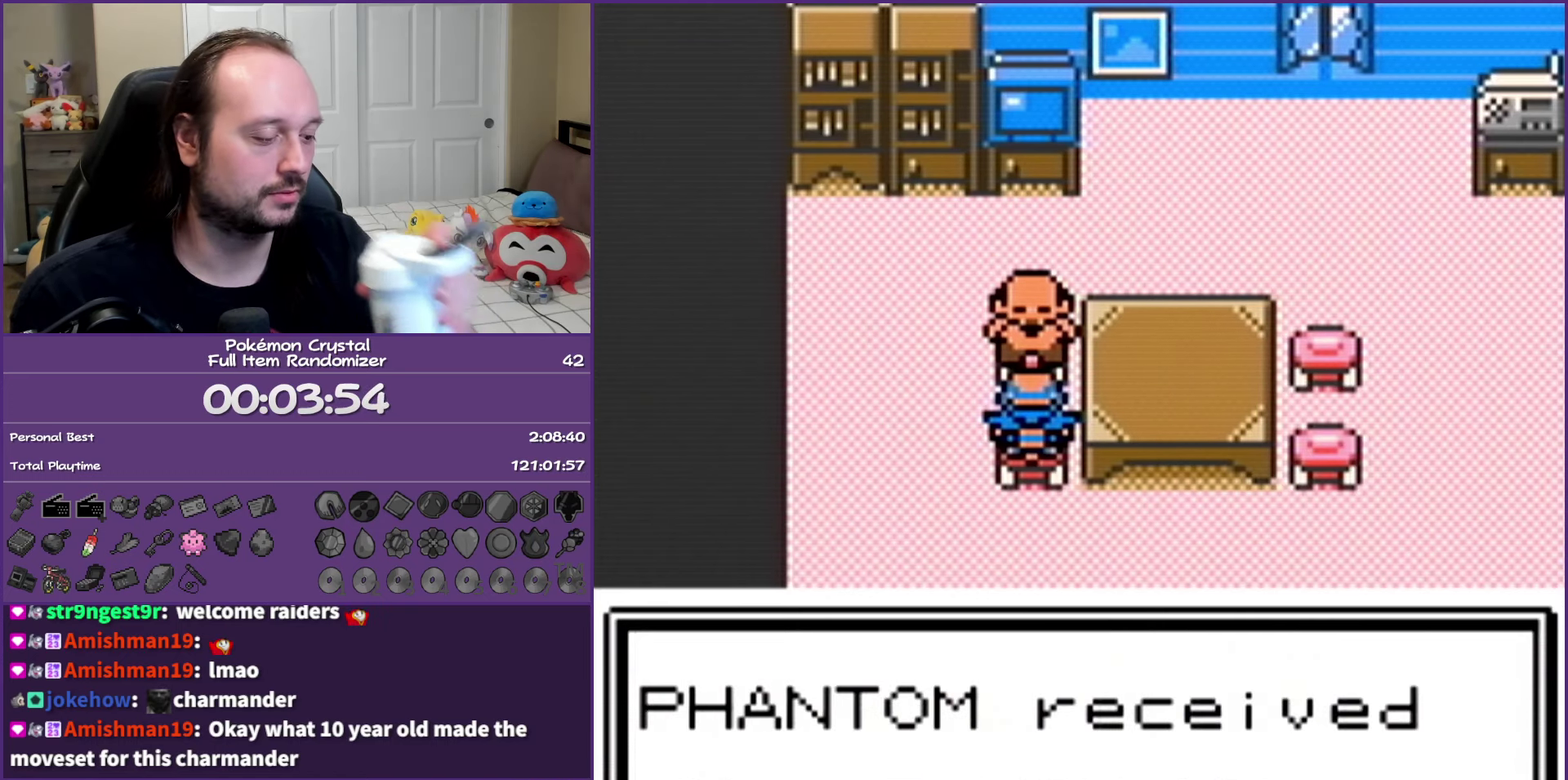
{"buttons": ["B"], "events": []}
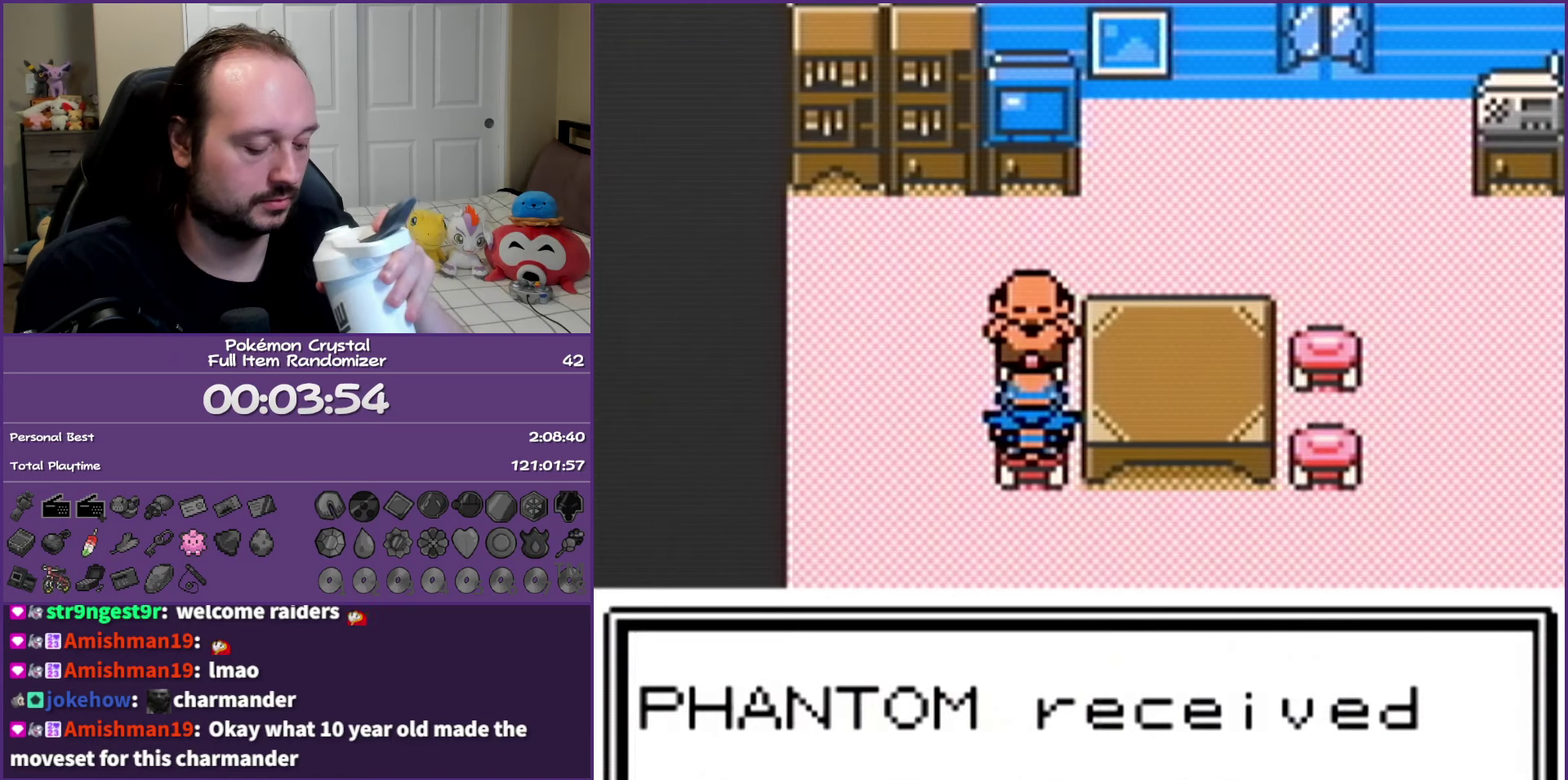
{"buttons": ["B", "DPAD_LEFT"], "events": [[383, "DPAD_LEFT", "down"]]}
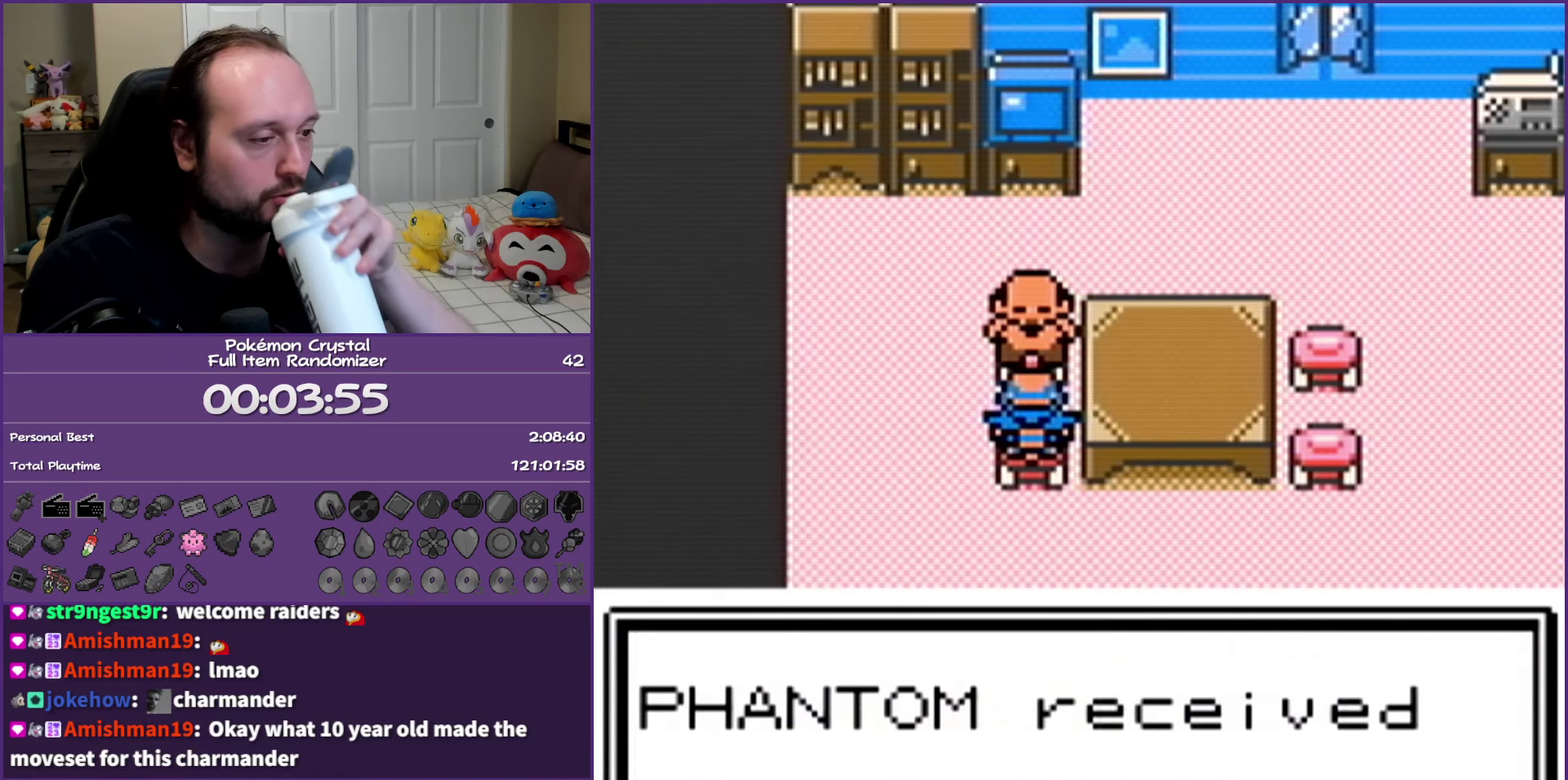
{"buttons": ["B", "DPAD_LEFT"], "events": []}
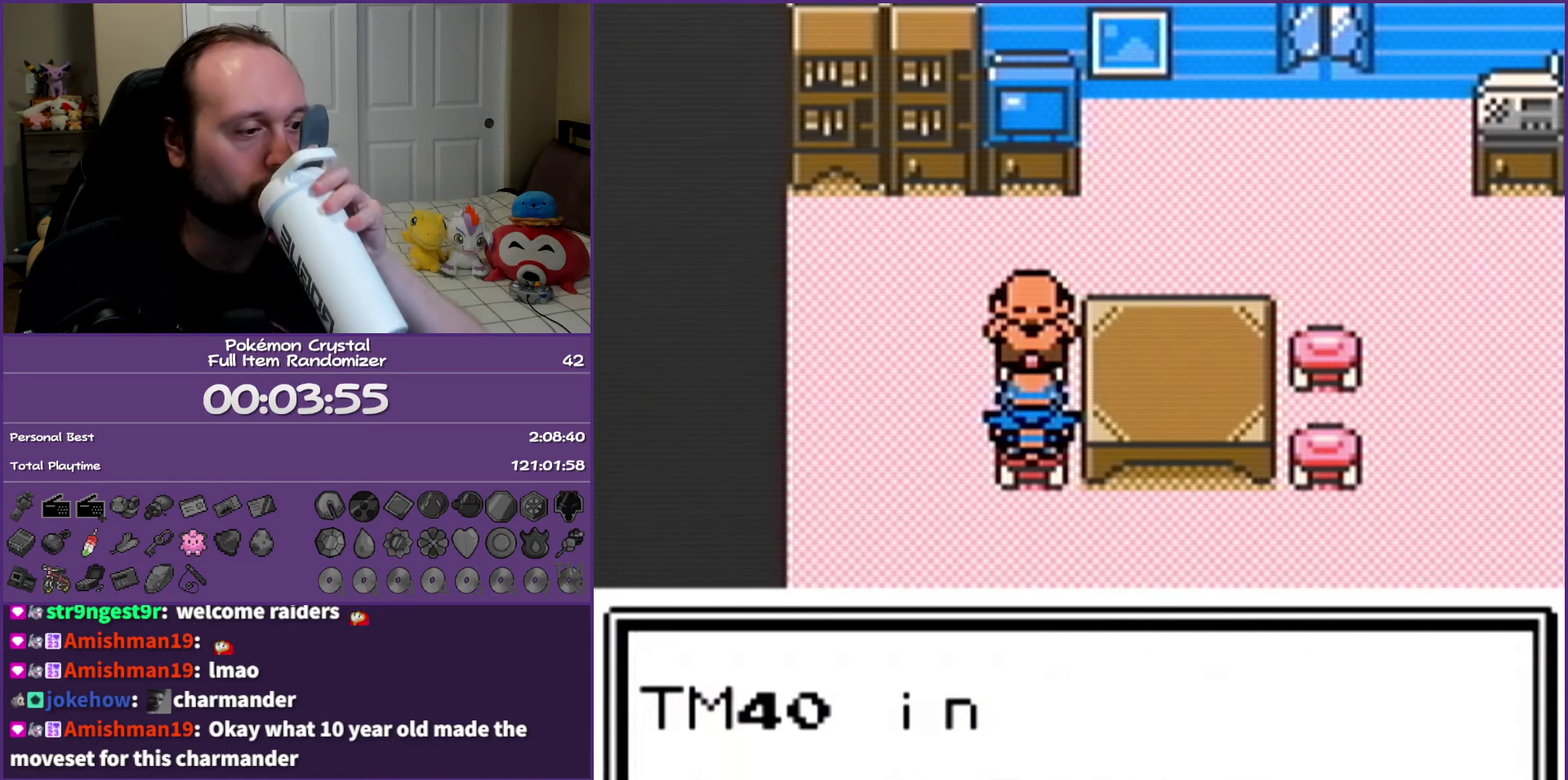
{"buttons": ["B", "DPAD_LEFT"], "events": []}
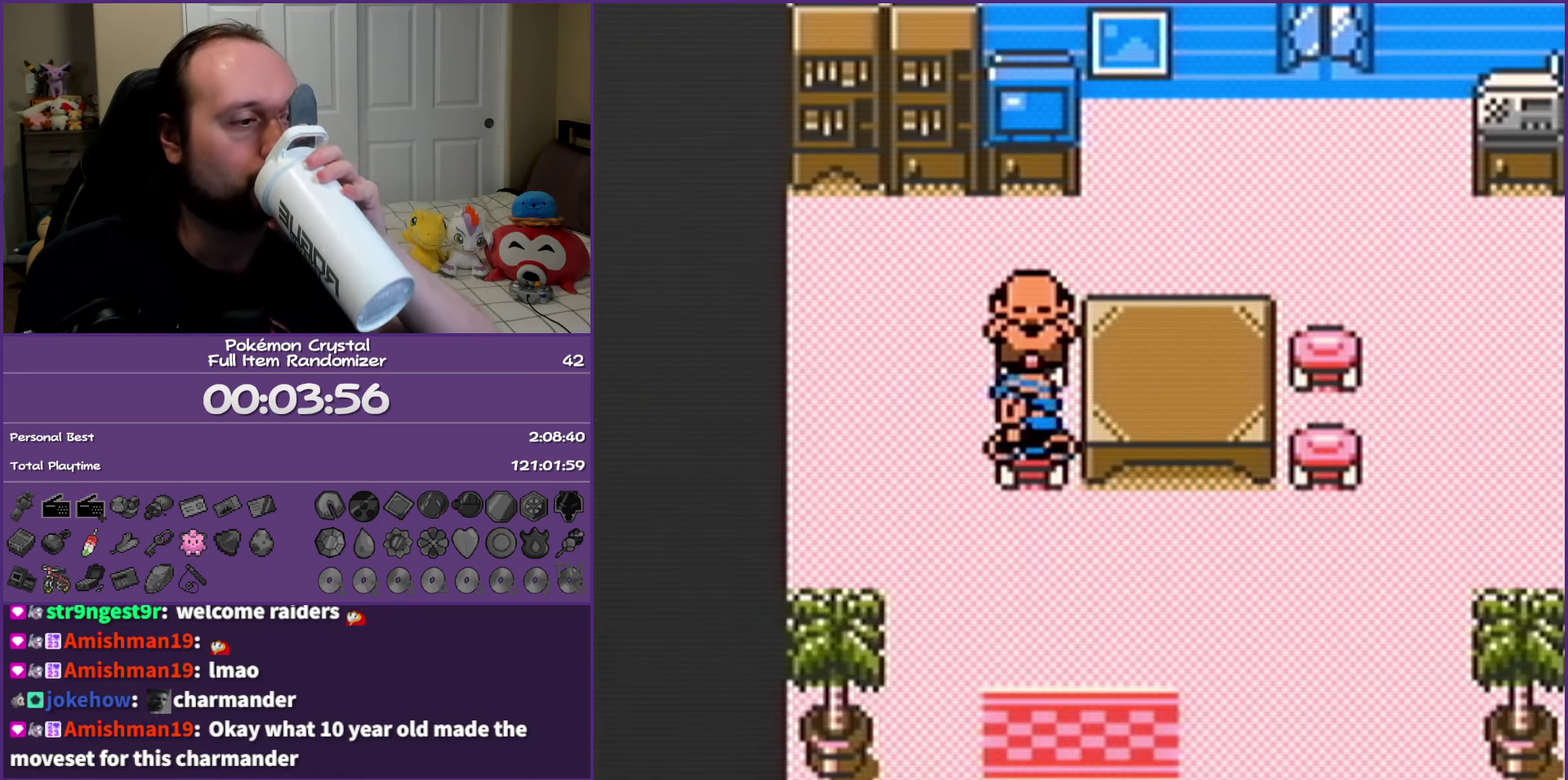
{"buttons": [], "events": [[350, "DPAD_LEFT", "up"], [467, "B", "up"]]}
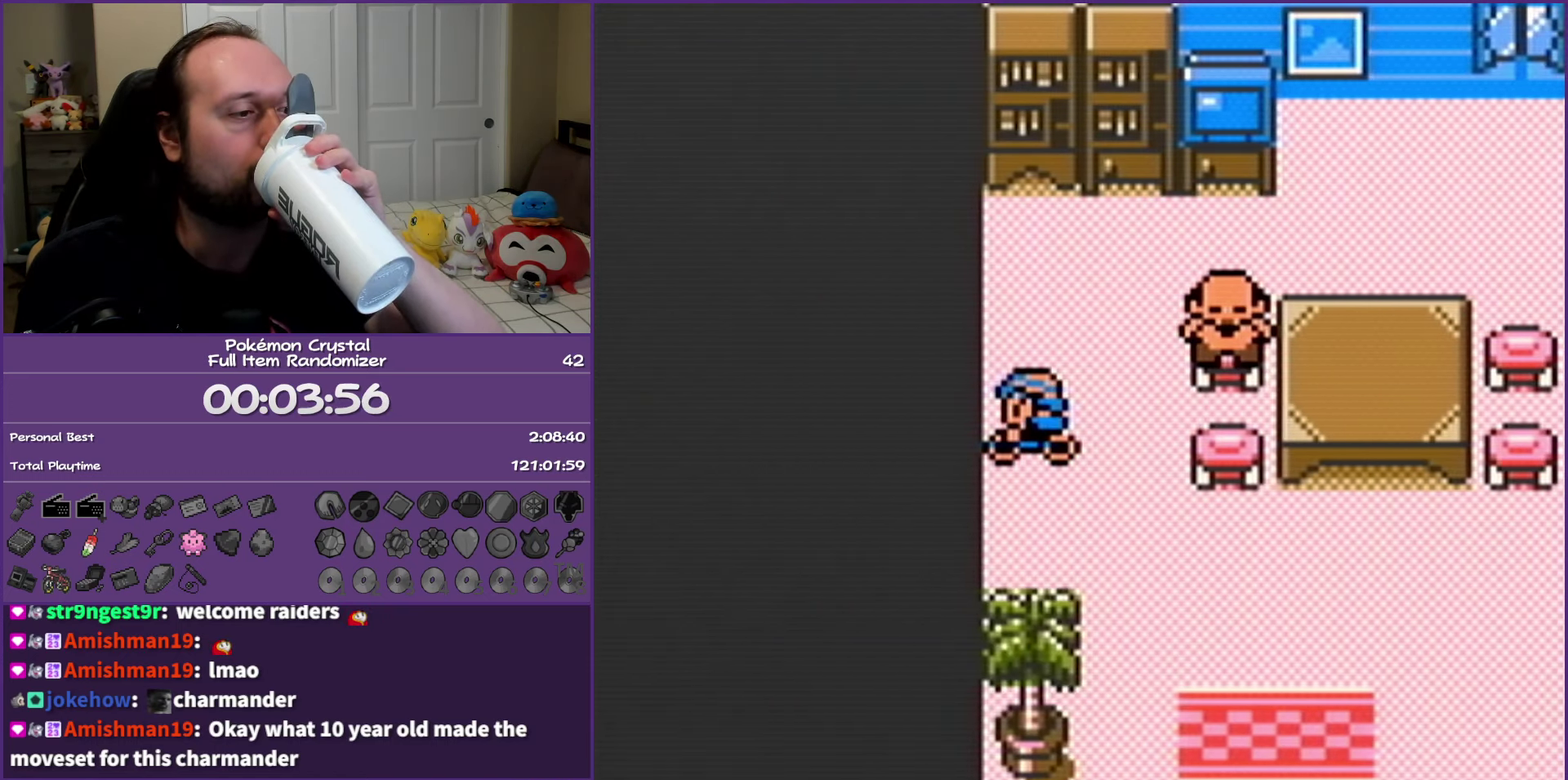
{"buttons": ["B", "DPAD_RIGHT"], "events": [[150, "DPAD_UP", "down"], [300, "DPAD_RIGHT", "down"], [317, "DPAD_UP", "up"], [350, "B", "down"]]}
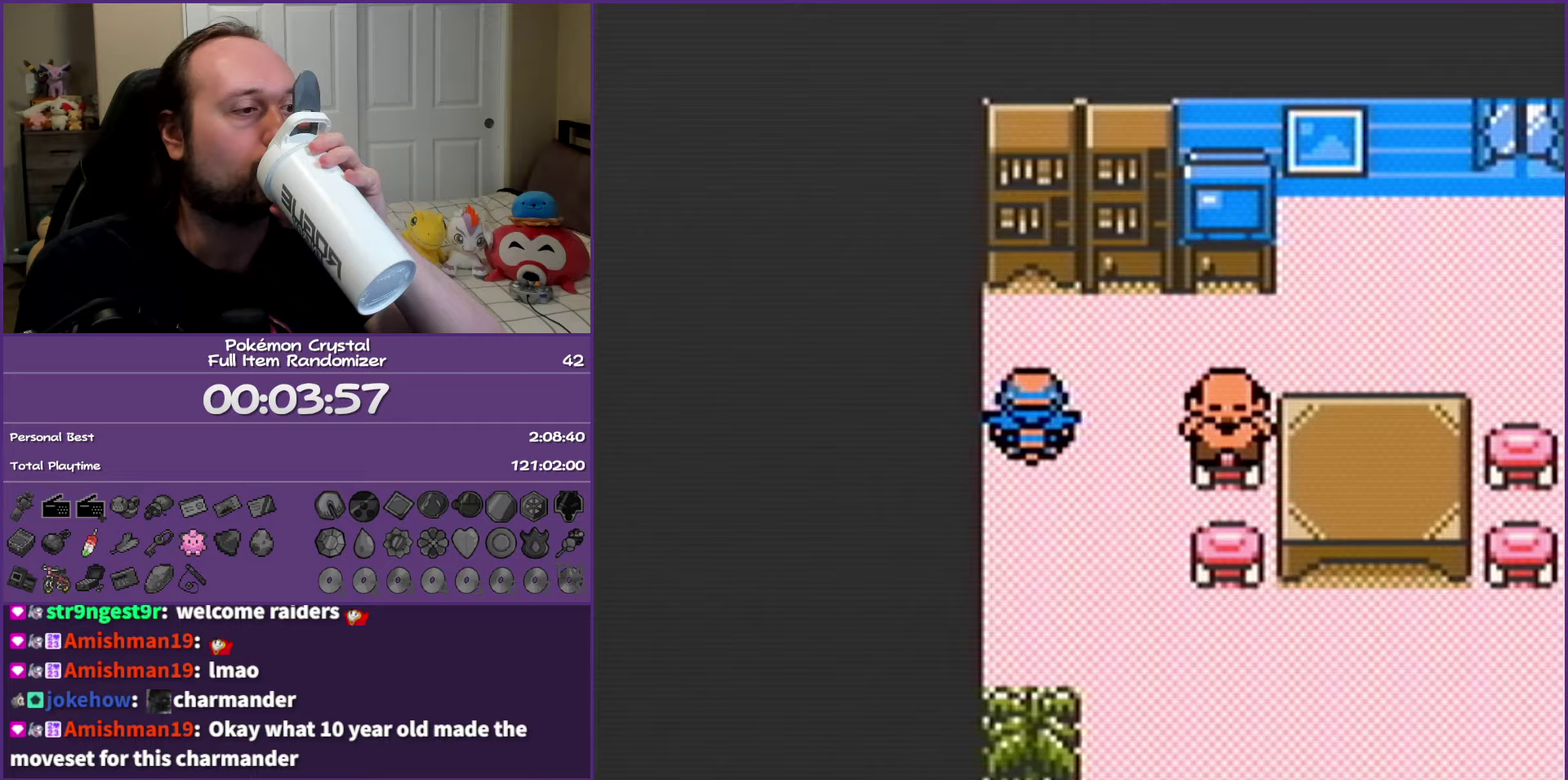
{"buttons": [], "events": [[67, "B", "up"], [133, "B", "down"], [200, "B", "up"], [200, "DPAD_RIGHT", "up"]]}
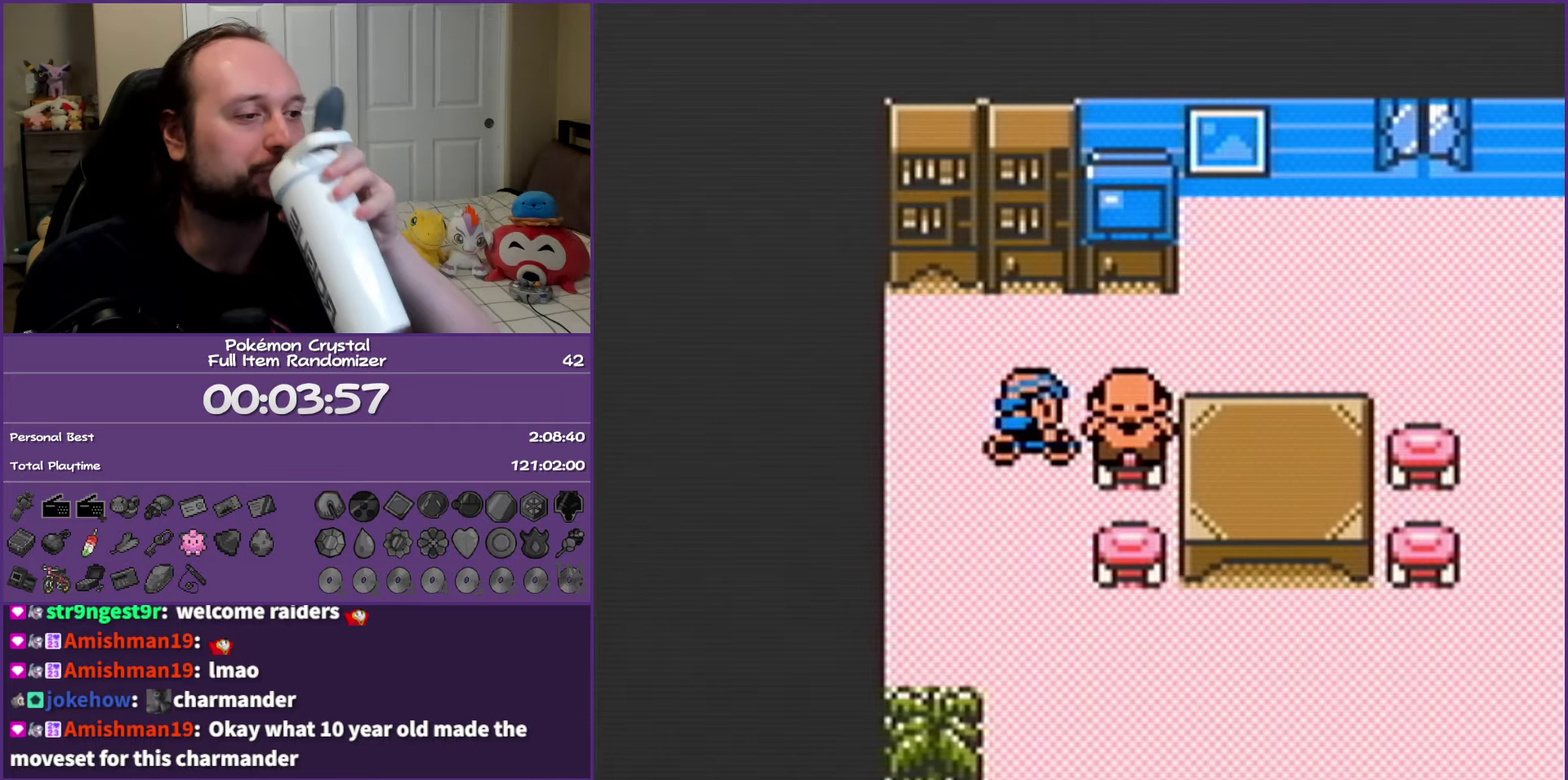
{"buttons": ["DPAD_DOWN"], "events": [[417, "DPAD_DOWN", "down"]]}
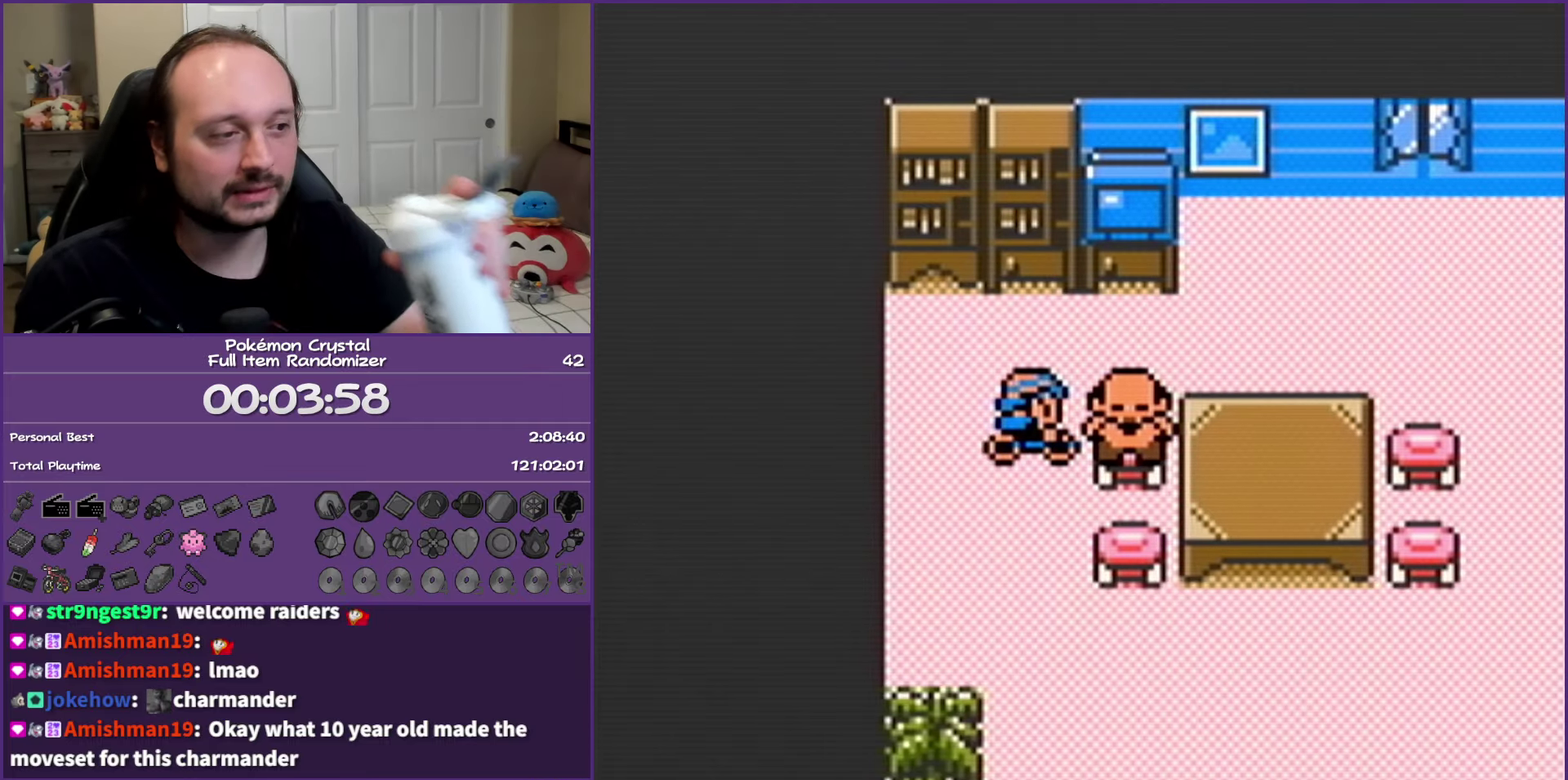
{"buttons": ["DPAD_DOWN"], "events": [[150, "DPAD_RIGHT", "down"], [233, "DPAD_DOWN", "up"], [300, "DPAD_DOWN", "down"], [400, "DPAD_RIGHT", "up"]]}
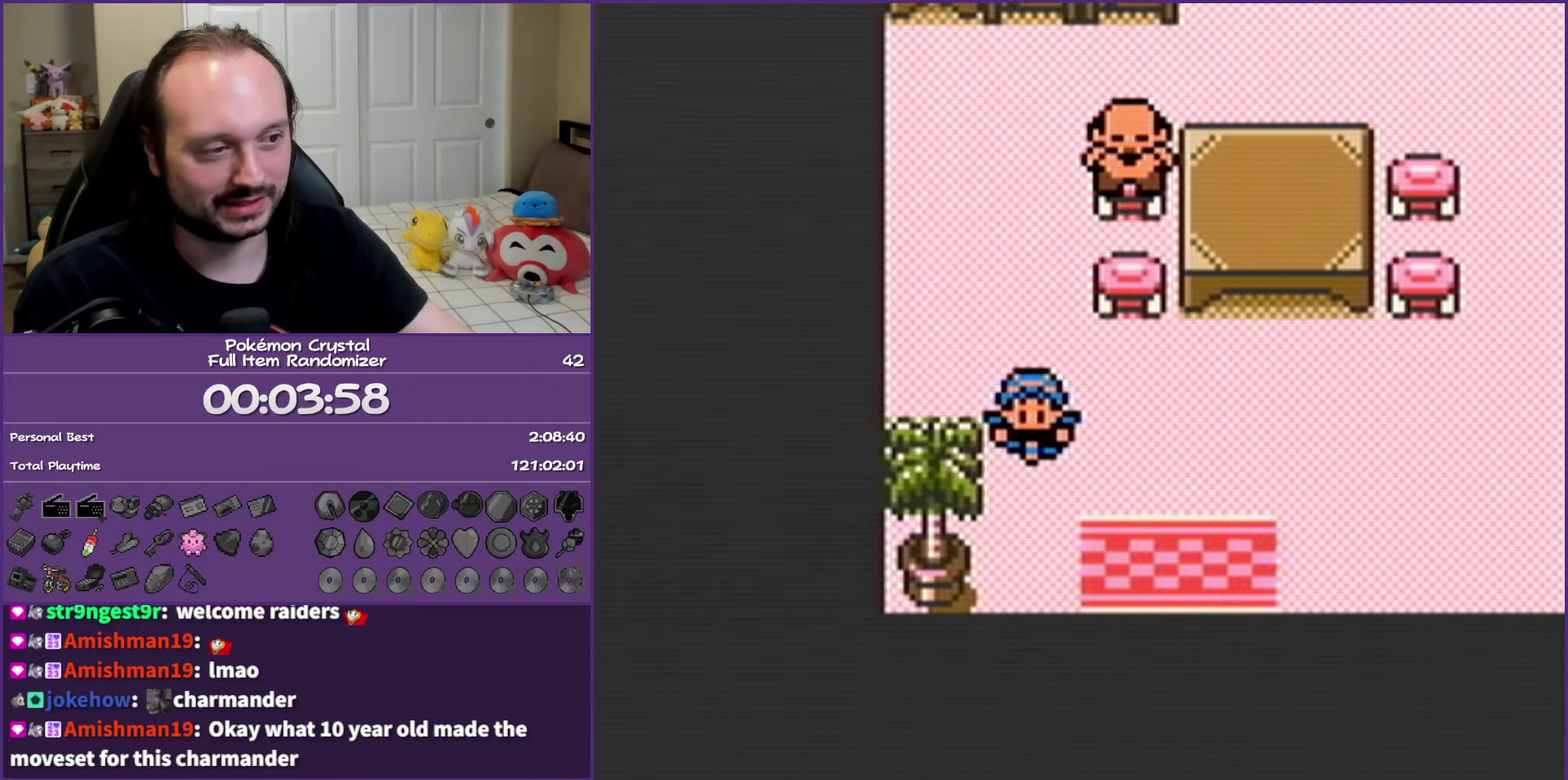
{"buttons": ["DPAD_DOWN"], "events": [[50, "DPAD_RIGHT", "down"], [133, "DPAD_DOWN", "up"], [267, "DPAD_DOWN", "down"], [317, "DPAD_RIGHT", "up"]]}
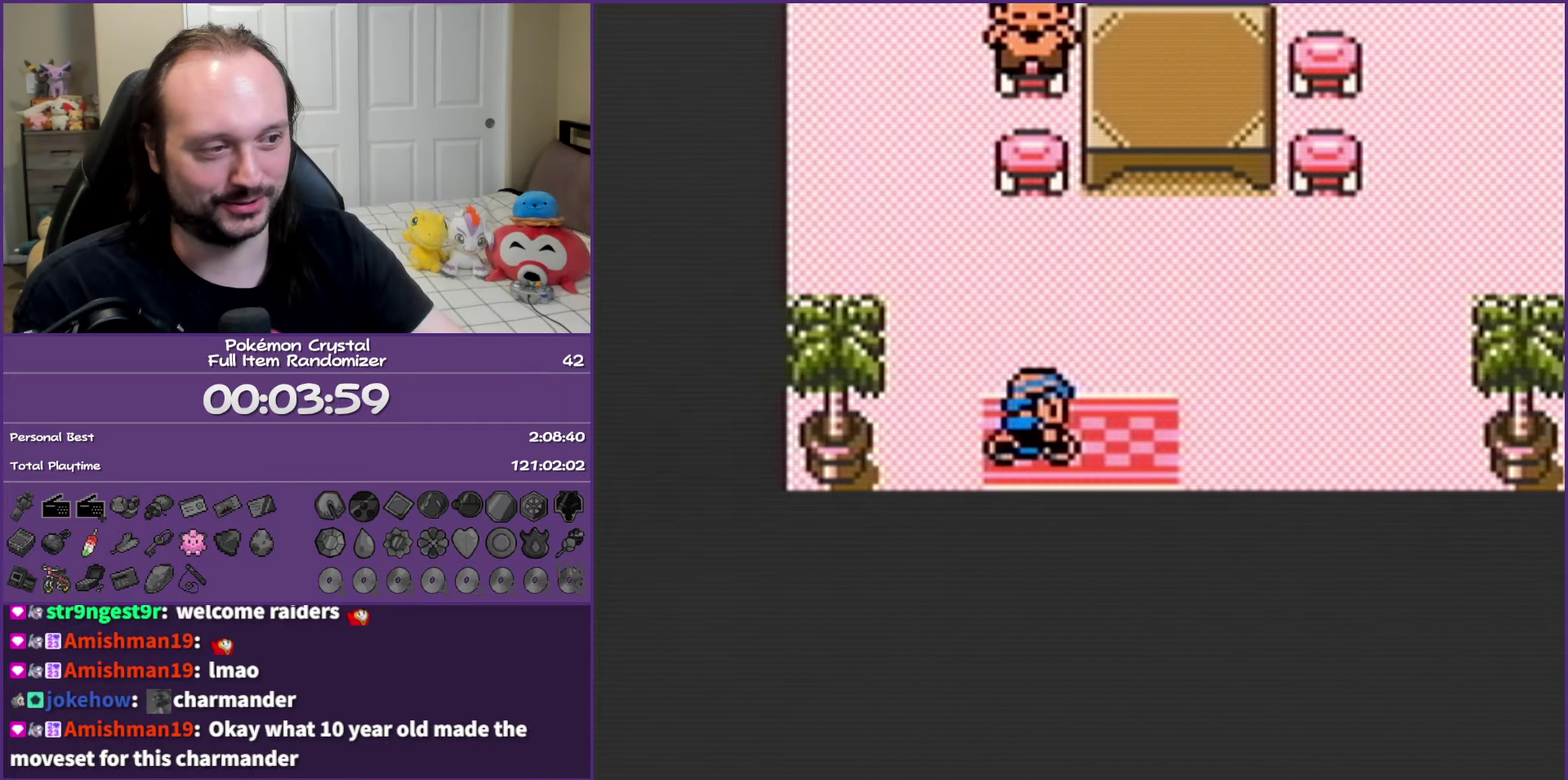
{"buttons": [], "events": [[267, "DPAD_DOWN", "up"]]}
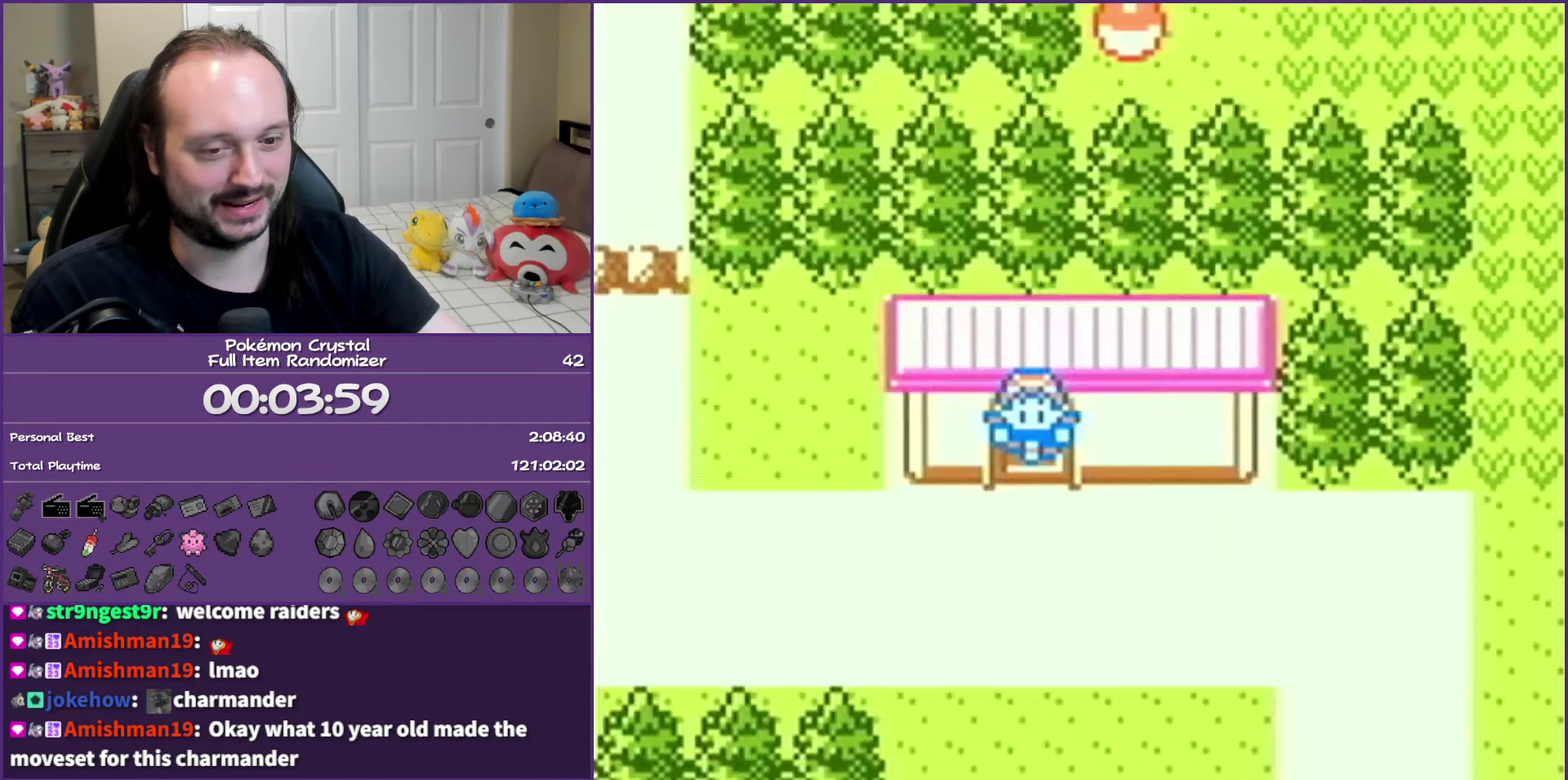
{"buttons": ["DPAD_RIGHT"], "events": [[233, "DPAD_RIGHT", "down"]]}
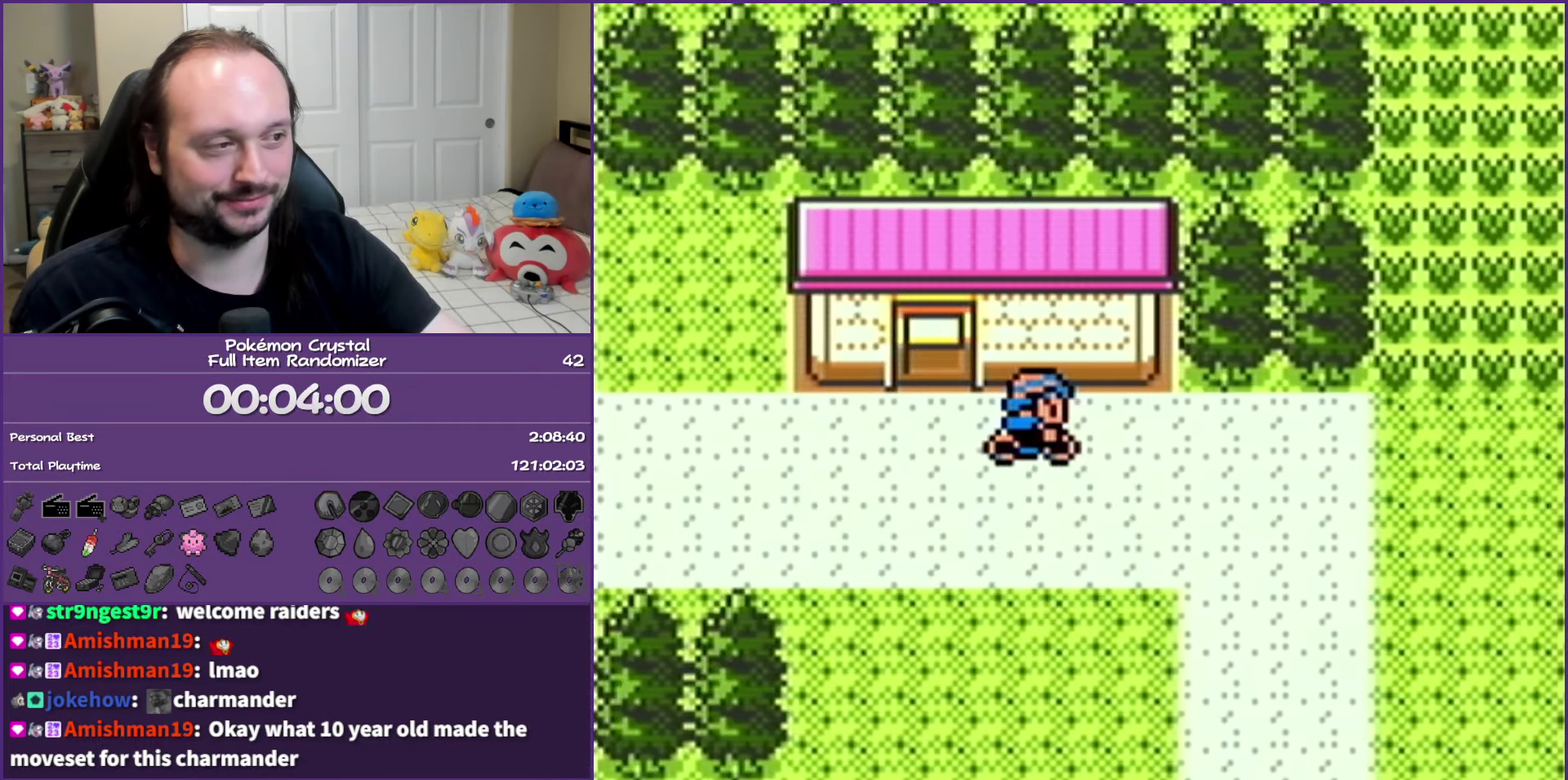
{"buttons": ["DPAD_UP"], "events": [[367, "DPAD_UP", "down"], [400, "DPAD_RIGHT", "up"]]}
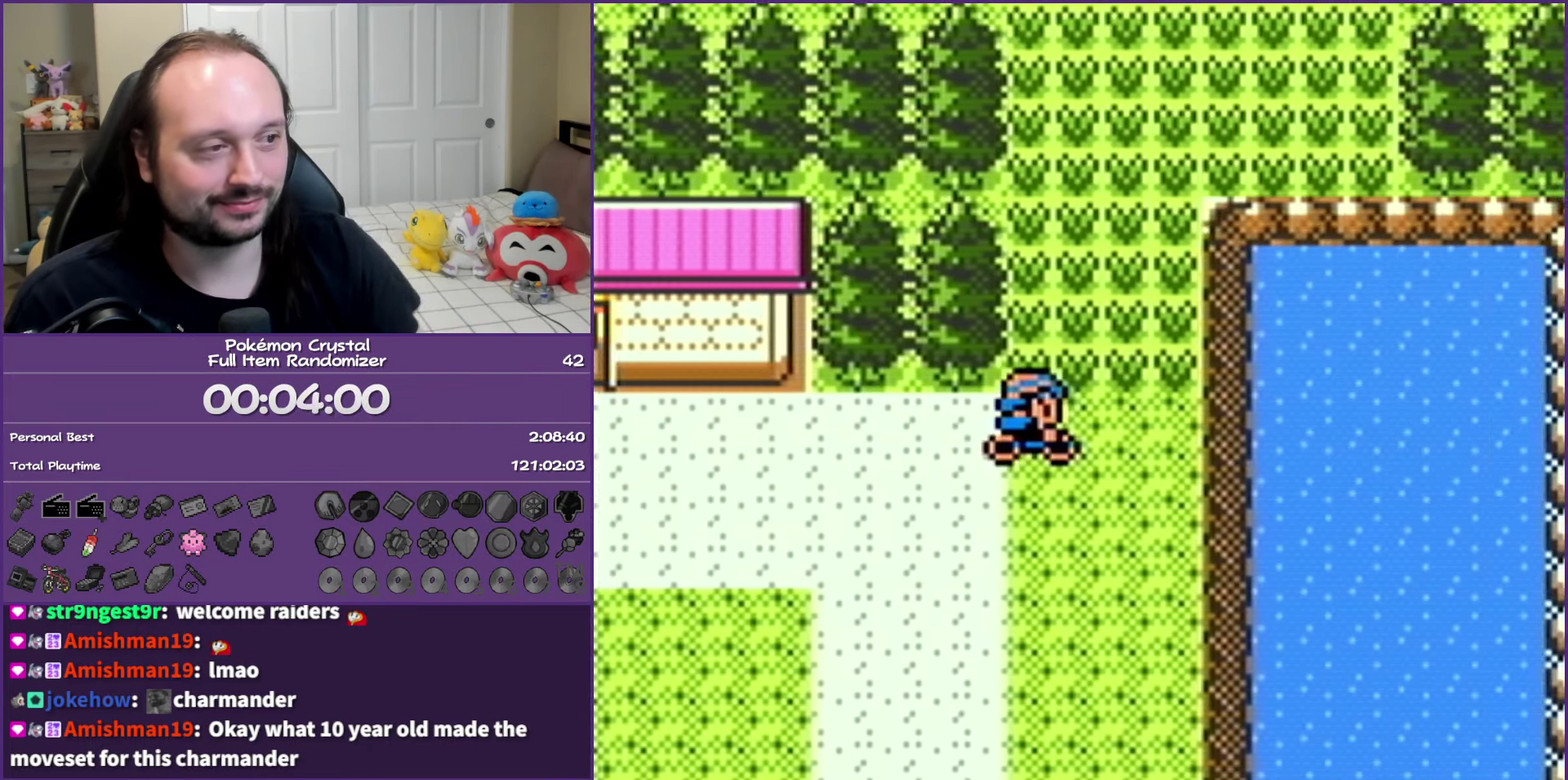
{"buttons": ["DPAD_UP"], "events": []}
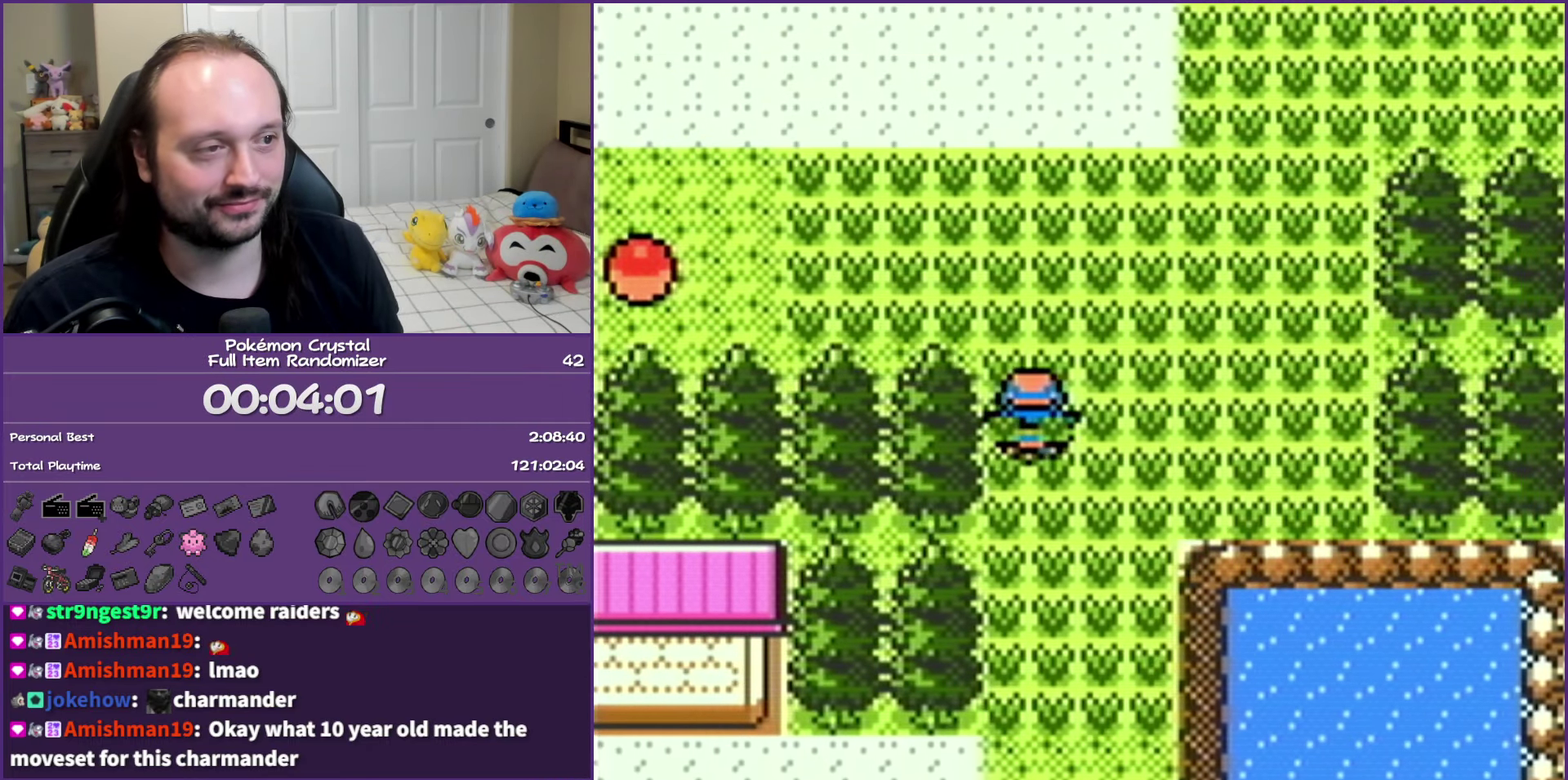
{"buttons": ["DPAD_LEFT"], "events": [[33, "DPAD_LEFT", "down"], [50, "DPAD_UP", "up"]]}
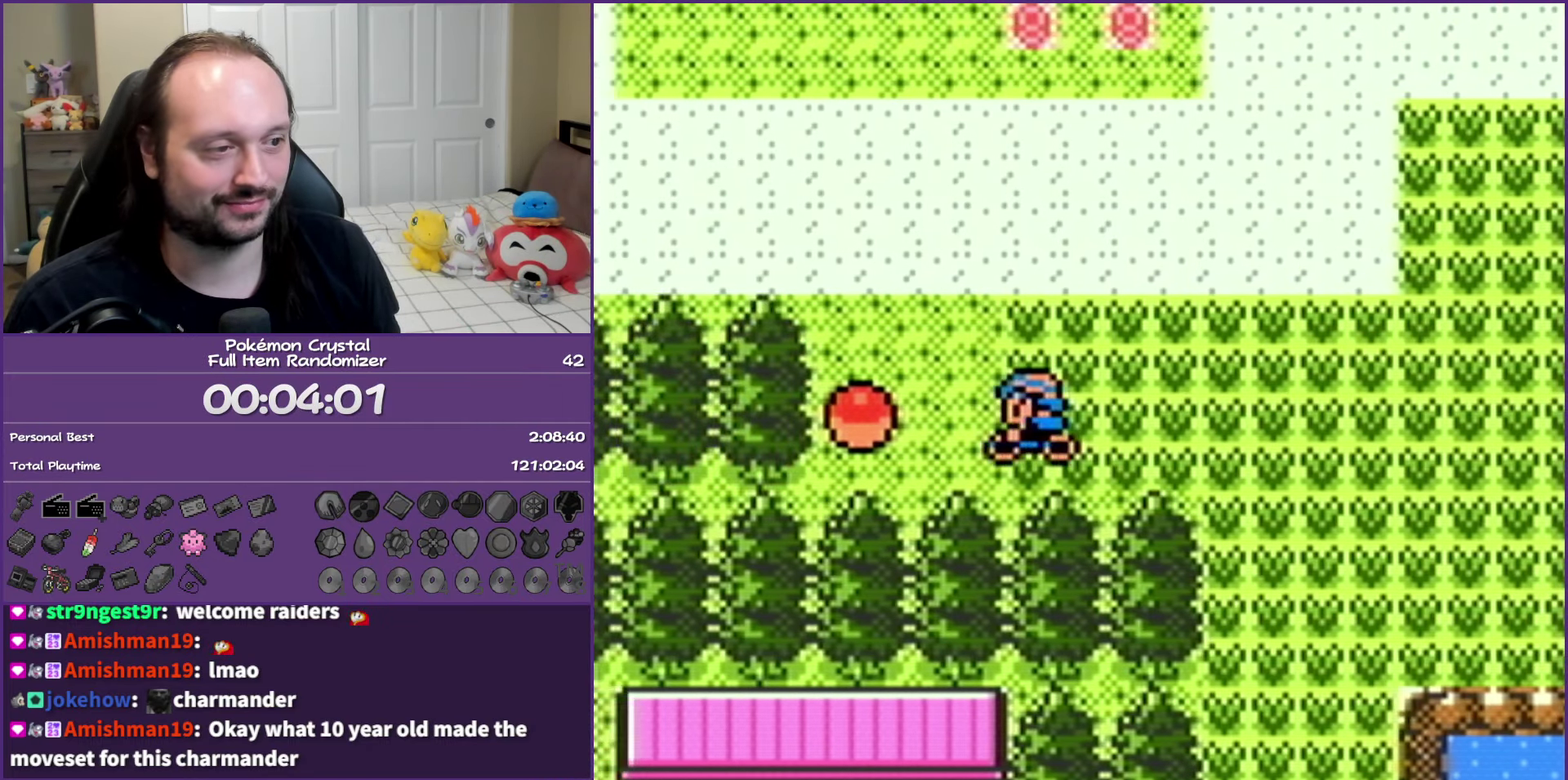
{"buttons": ["B"], "events": [[83, "A", "down"], [117, "DPAD_LEFT", "up"], [217, "A", "up"], [267, "A", "down"], [450, "A", "up"], [450, "B", "down"]]}
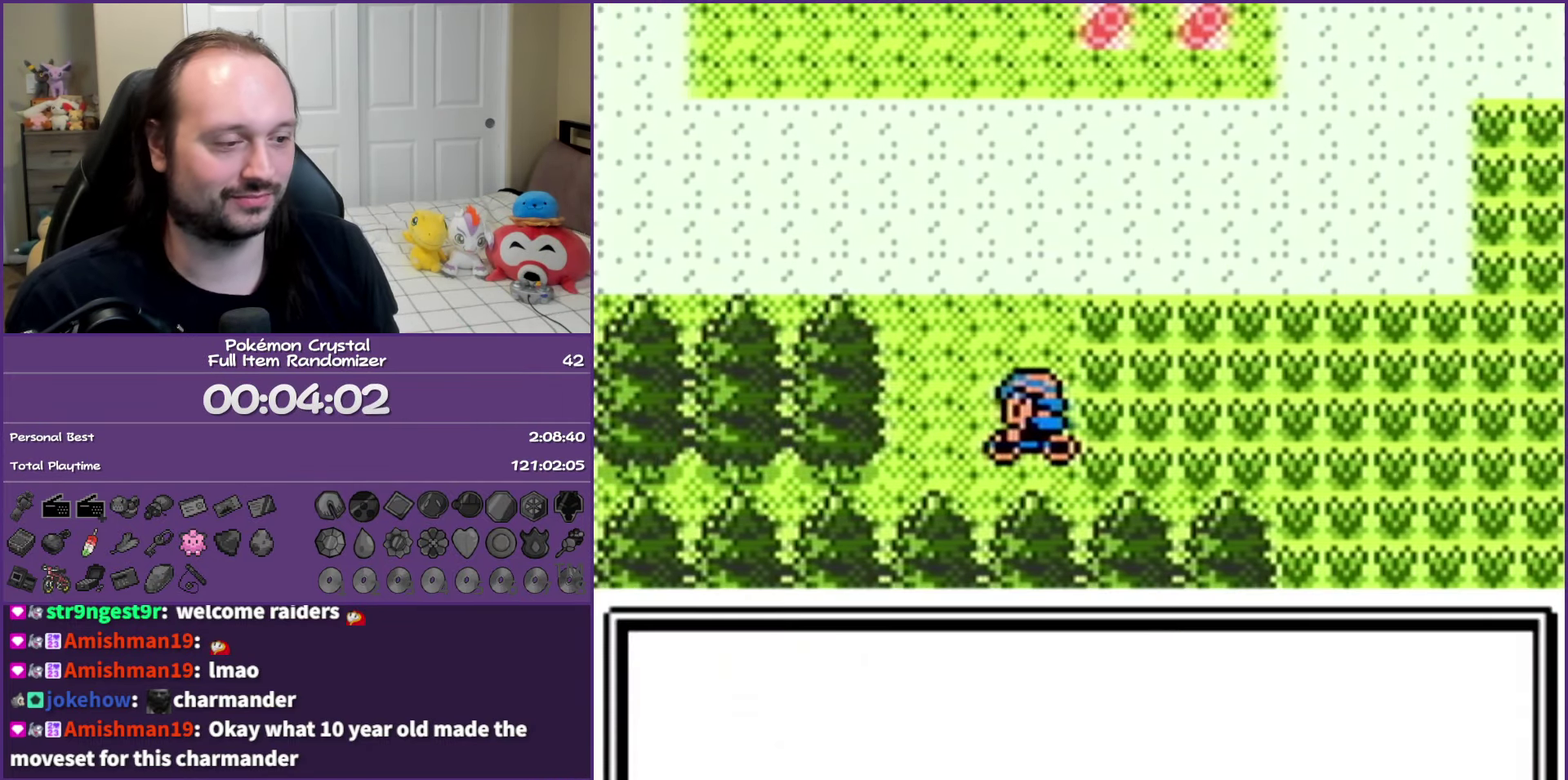
{"buttons": ["B", "DPAD_UP"], "events": [[217, "DPAD_UP", "down"]]}
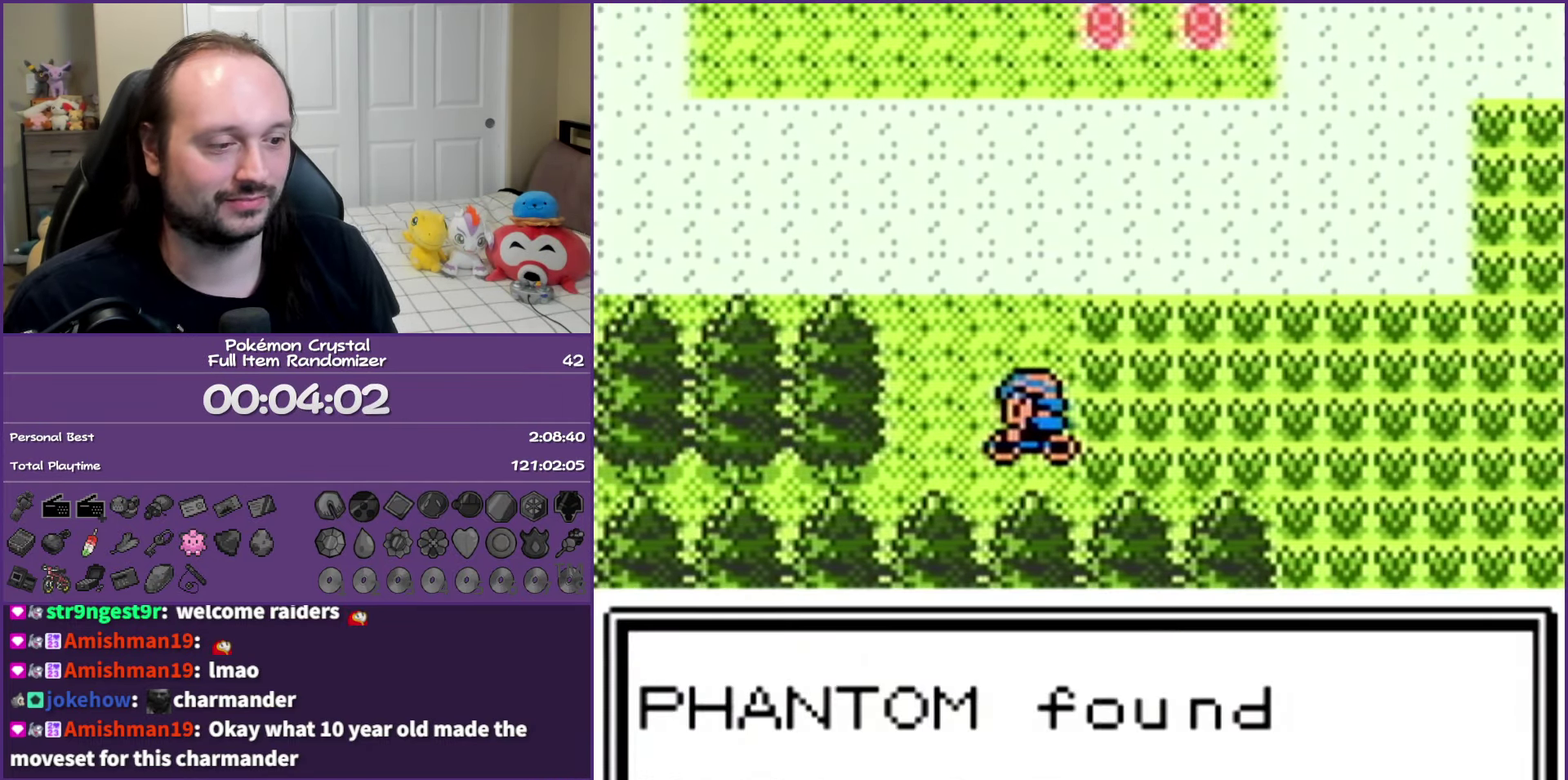
{"buttons": [], "events": [[17, "DPAD_UP", "up"], [33, "B", "up"]]}
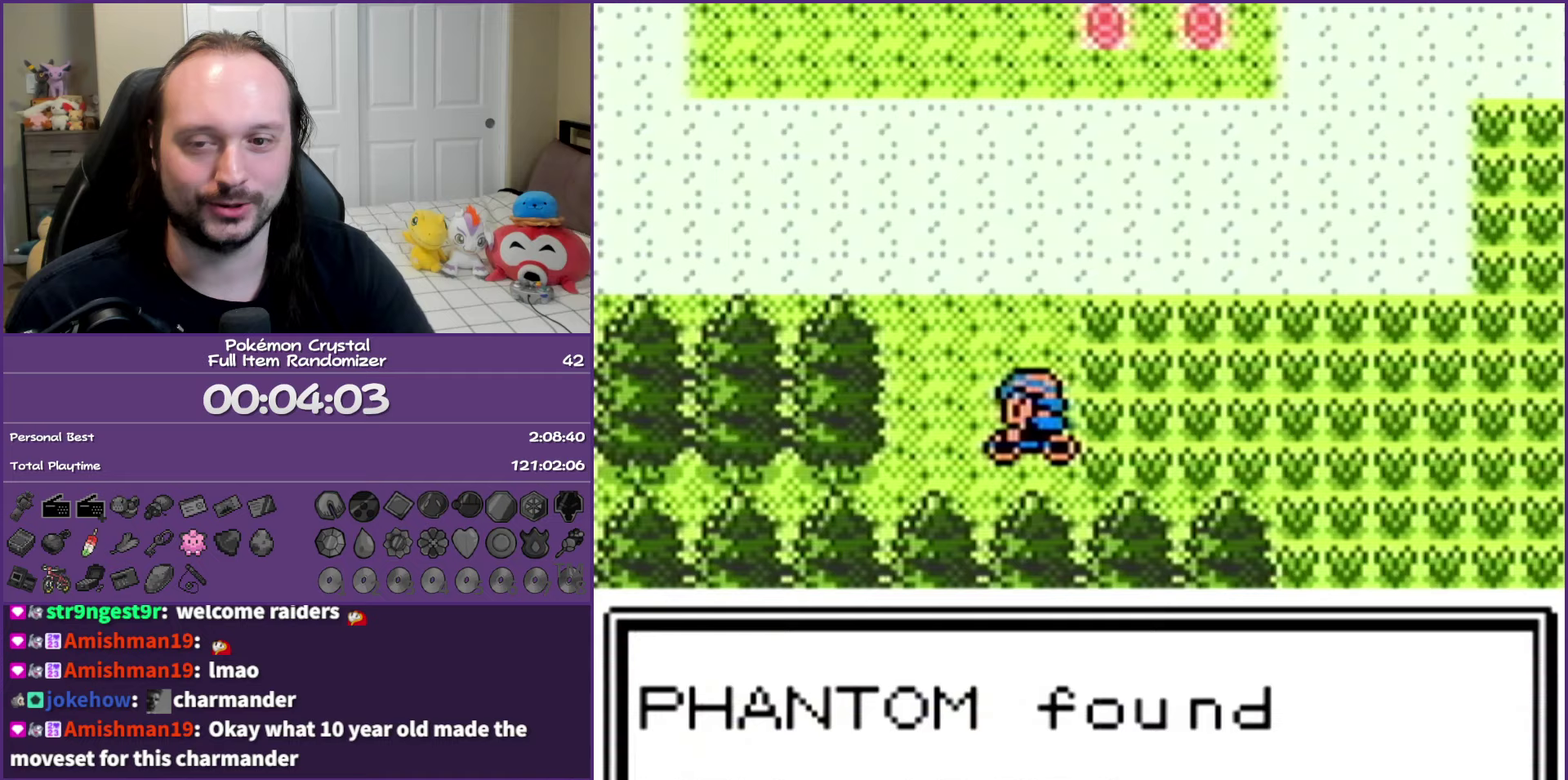
{"buttons": [], "events": []}
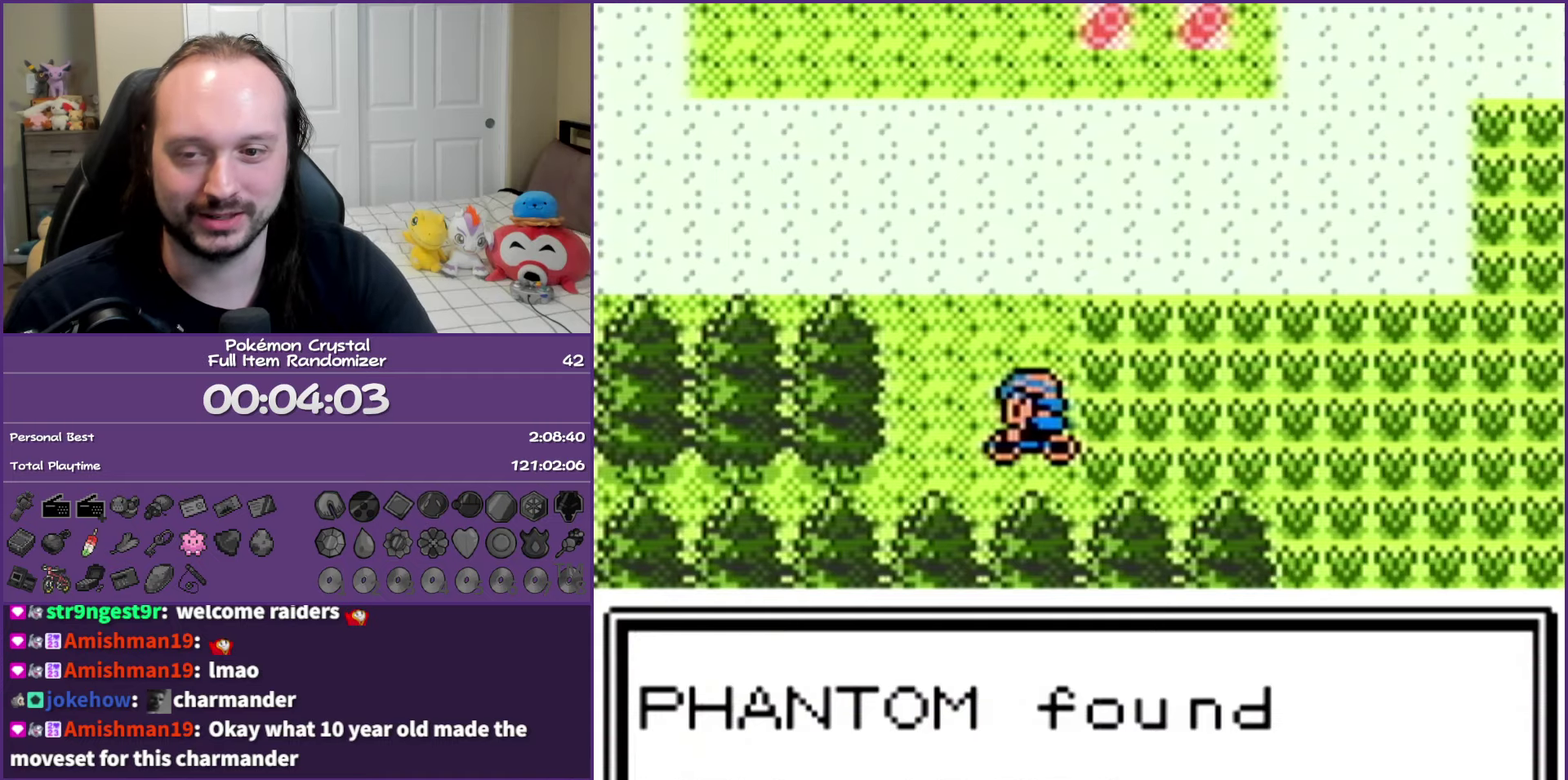
{"buttons": [], "events": []}
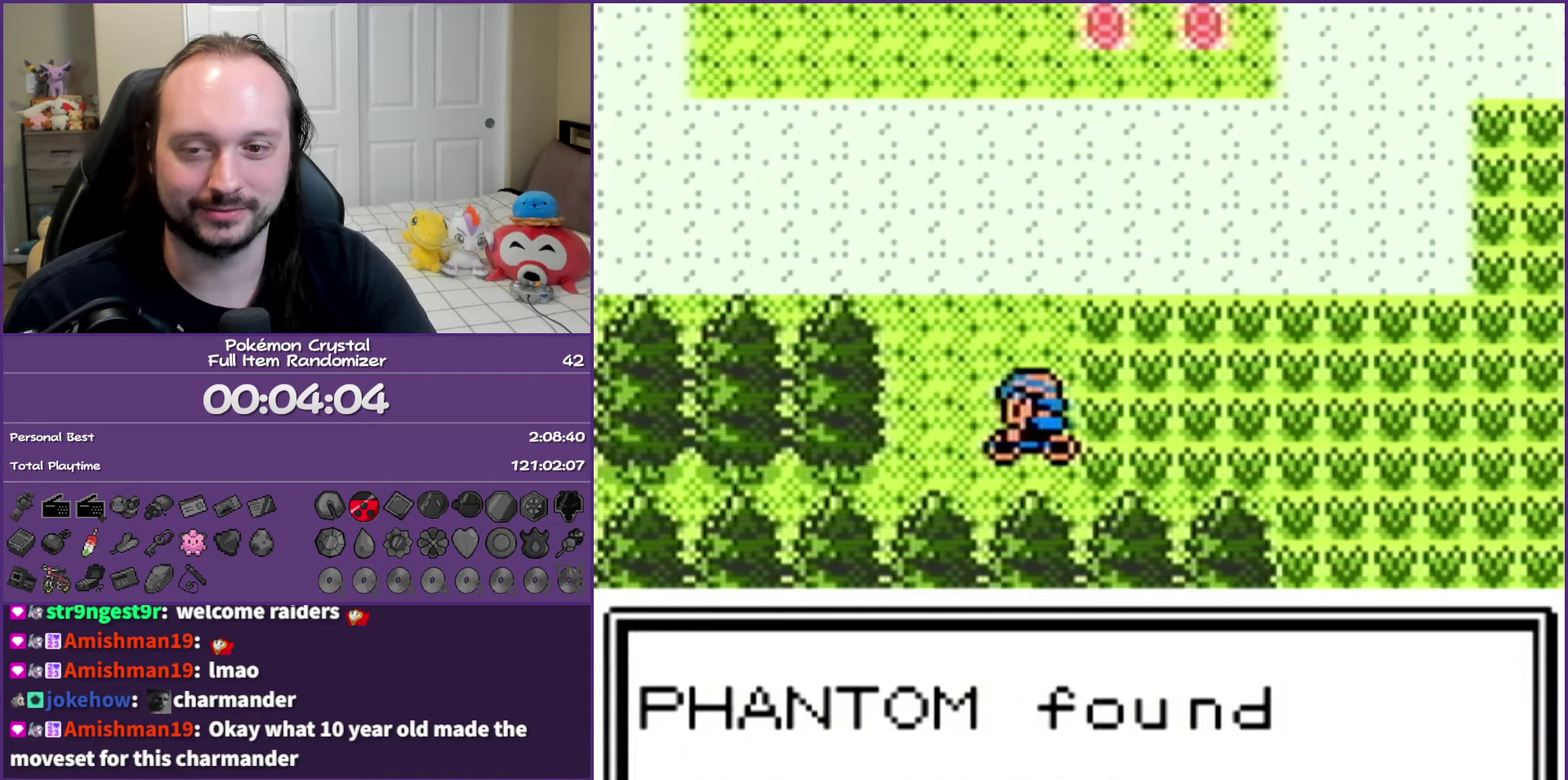
{"buttons": [], "events": []}
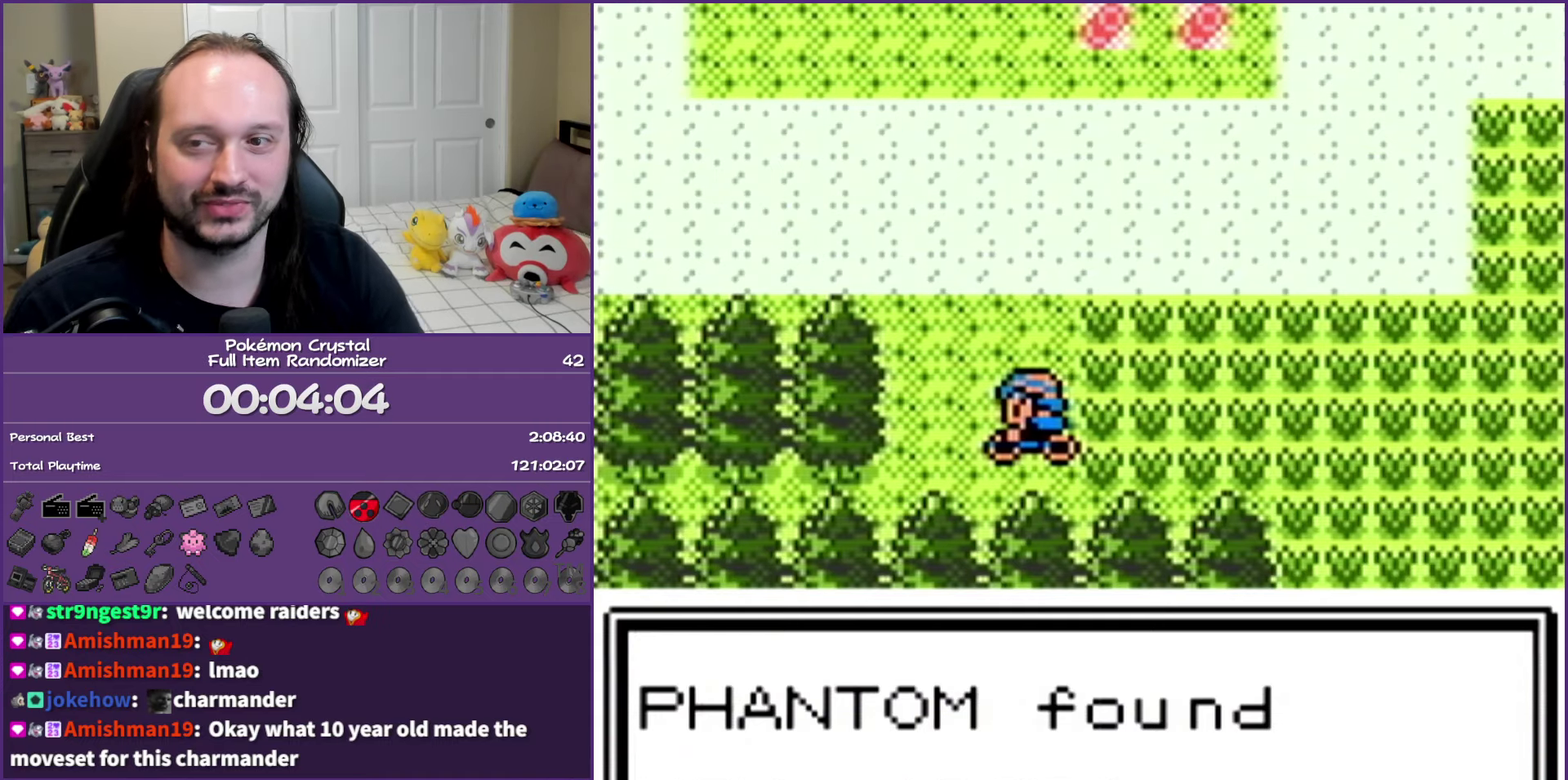
{"buttons": [], "events": []}
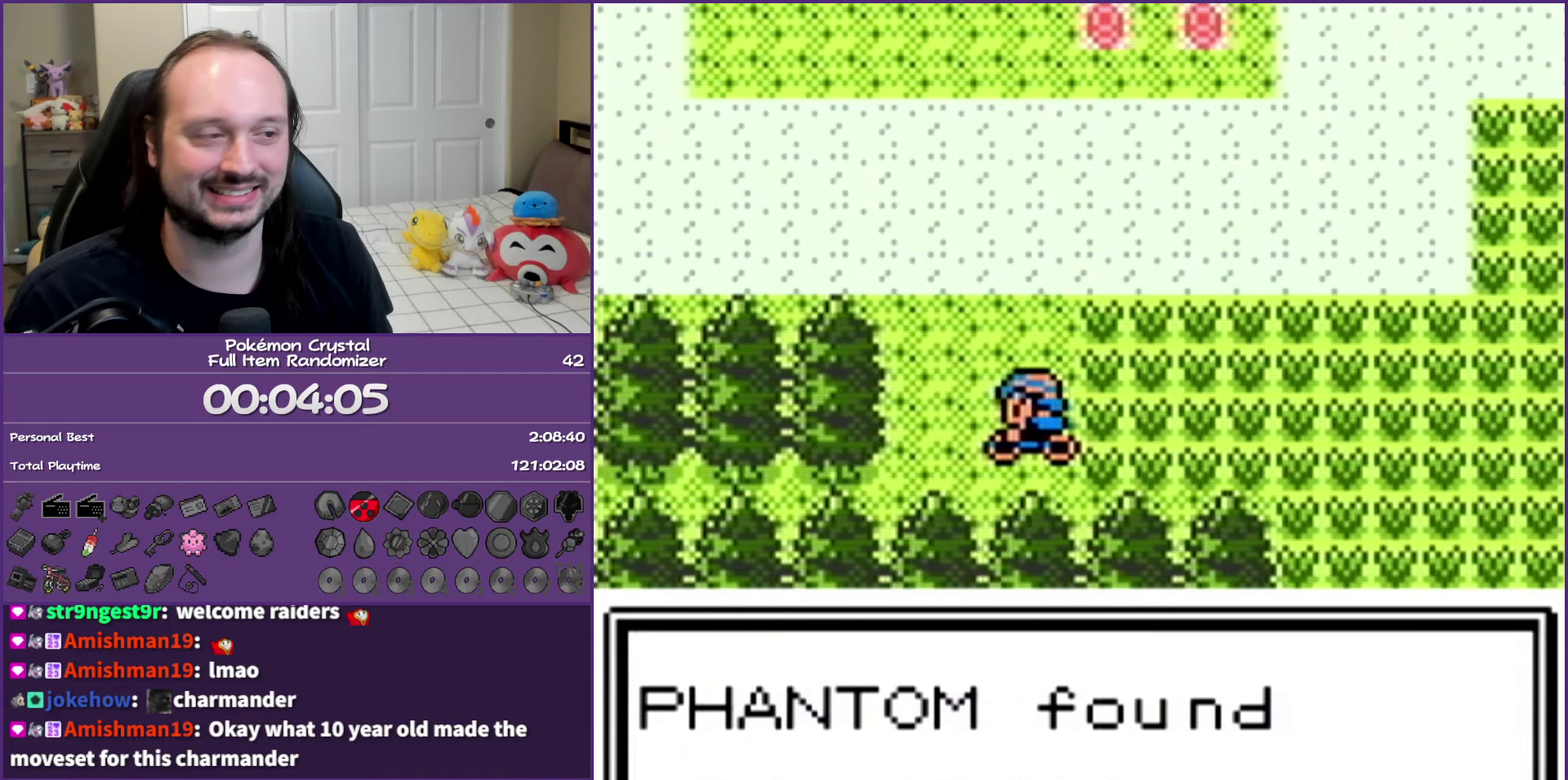
{"buttons": ["B", "DPAD_UP"], "events": [[150, "B", "down"], [500, "DPAD_UP", "down"]]}
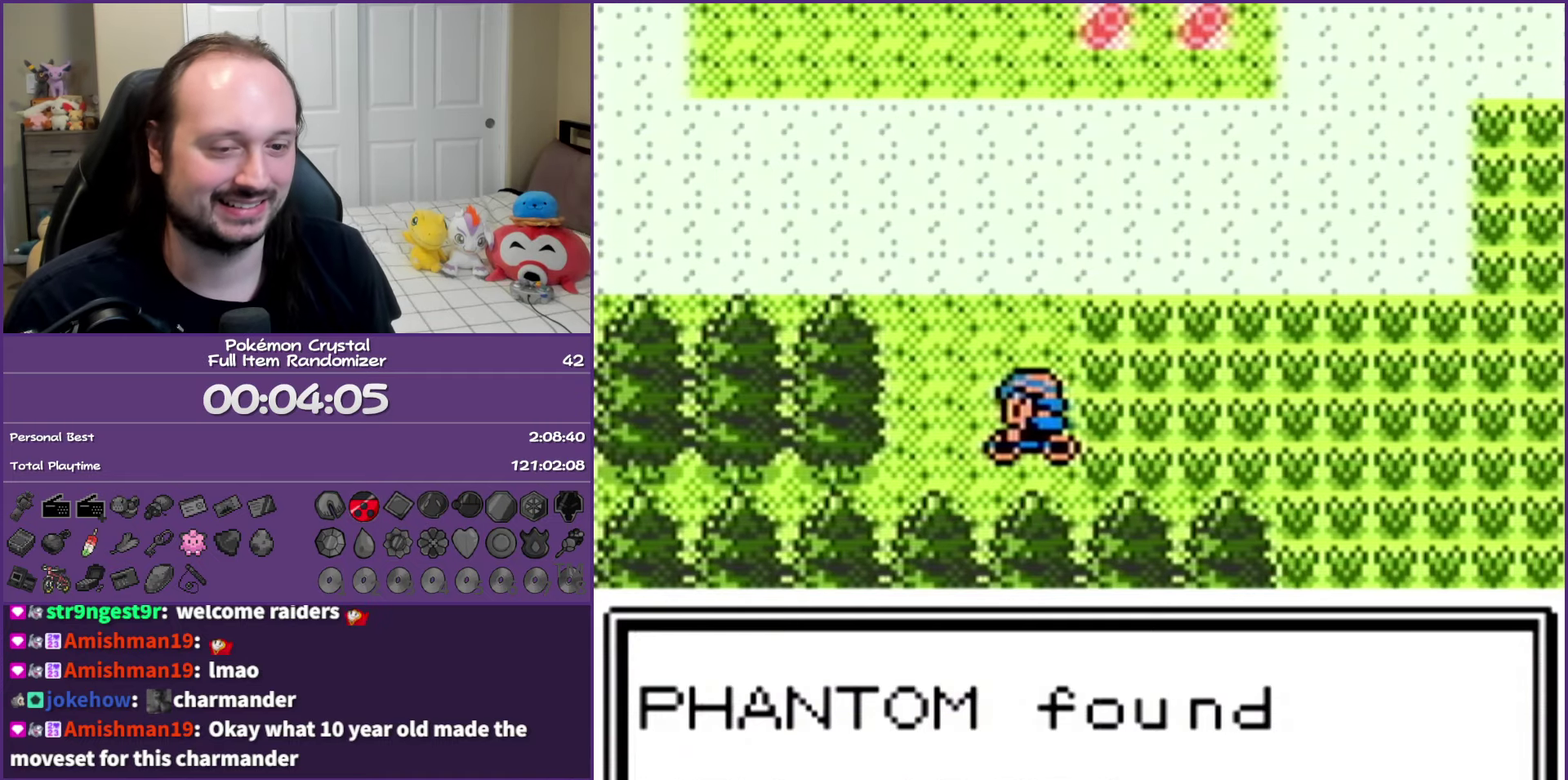
{"buttons": ["B", "DPAD_UP"], "events": []}